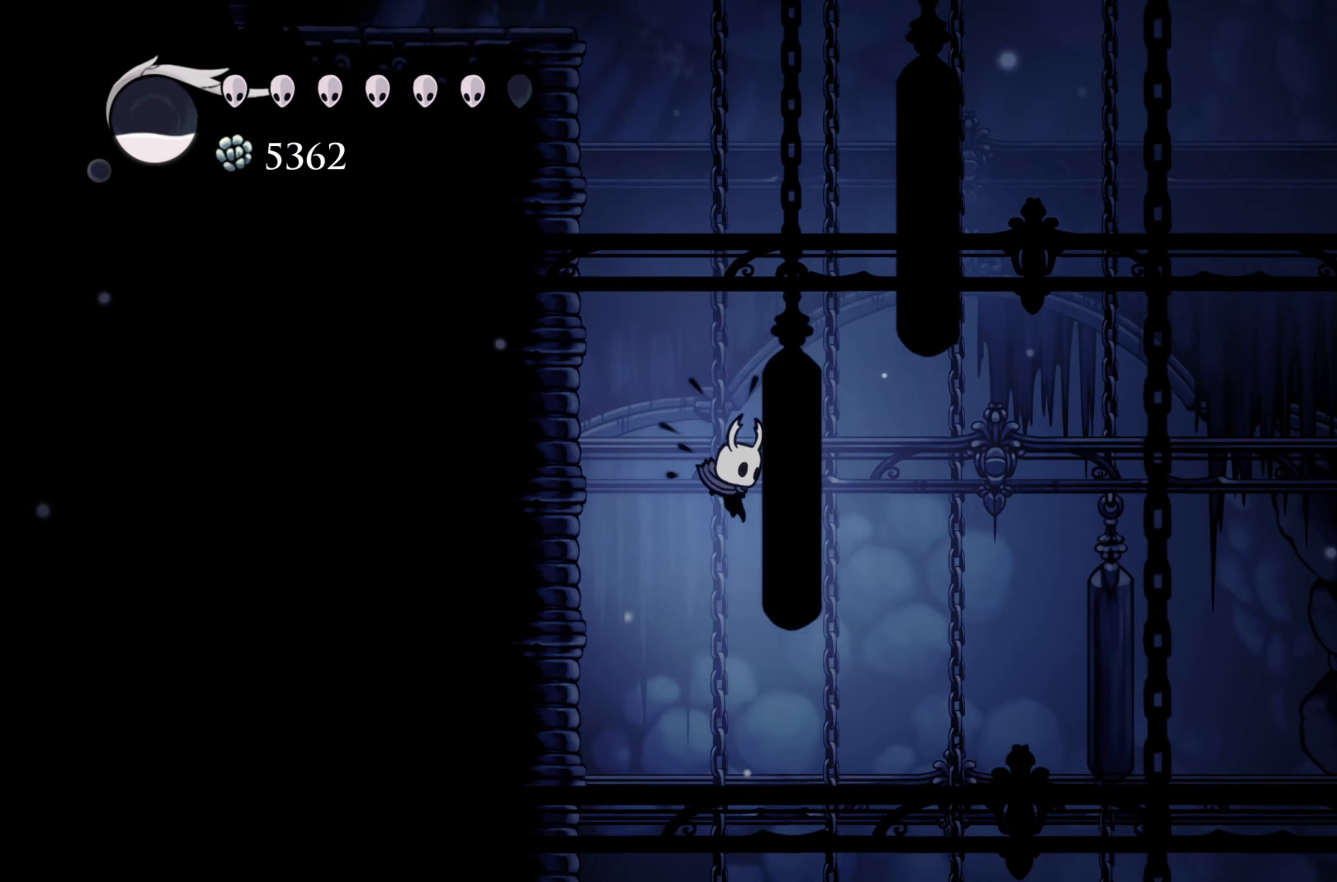
Gameplay with a controller (Xbox layout); each line is a JSON object with the inputs held at the frame after it (dt_ms = milliseconds from this image to that frame). "events" lists button and stick changes between this image and that frame as [ms after this image, input, new state], when the widget could be followed in between. Not read: L2 R3.
{"dt_ms": 500, "buttons": [], "left_stick": "center", "right_stick": "center", "events": []}
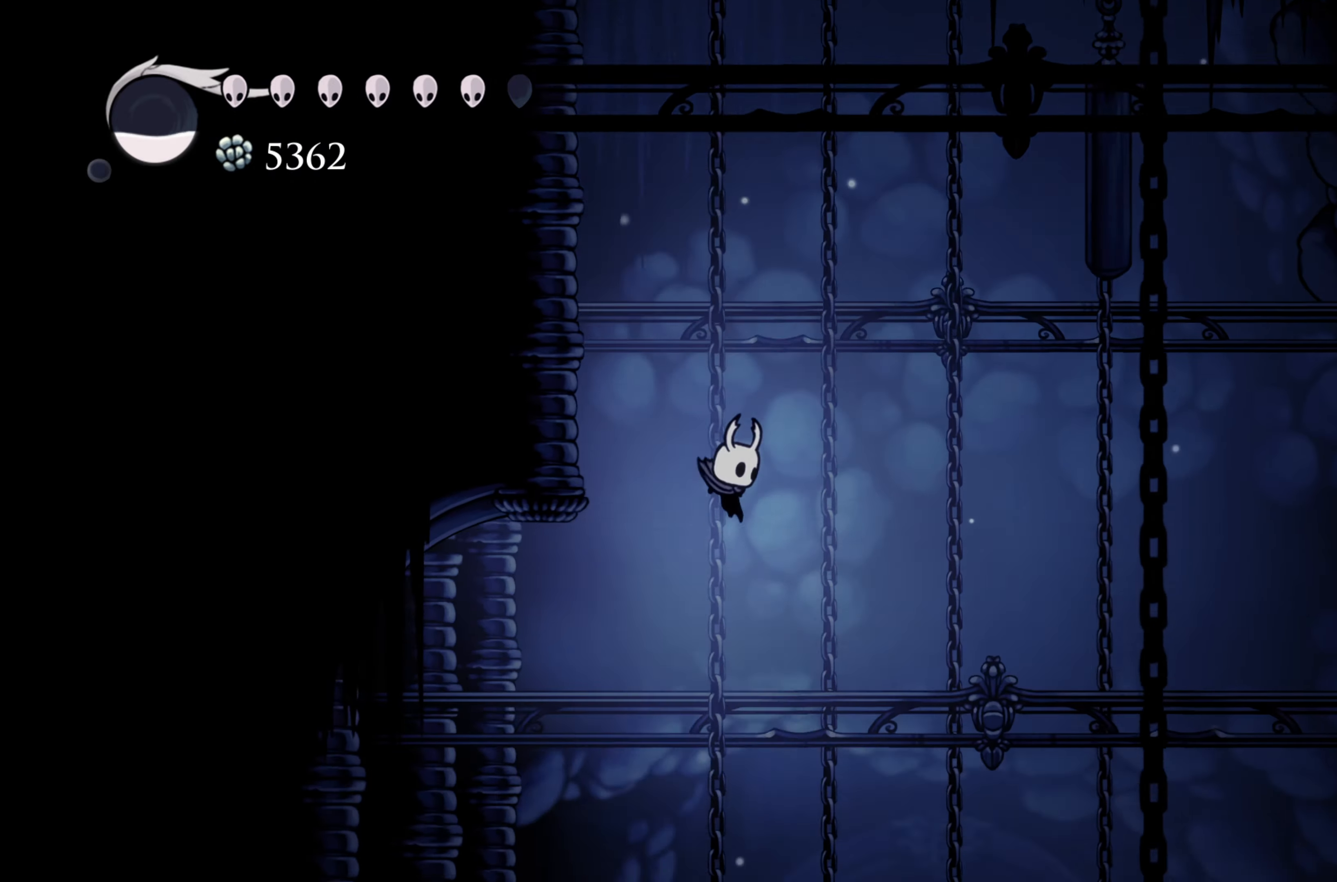
{"dt_ms": 500, "buttons": [], "left_stick": "left", "right_stick": "center", "events": [[67, "left_stick", "left"], [133, "R2", "down"], [450, "R2", "up"]]}
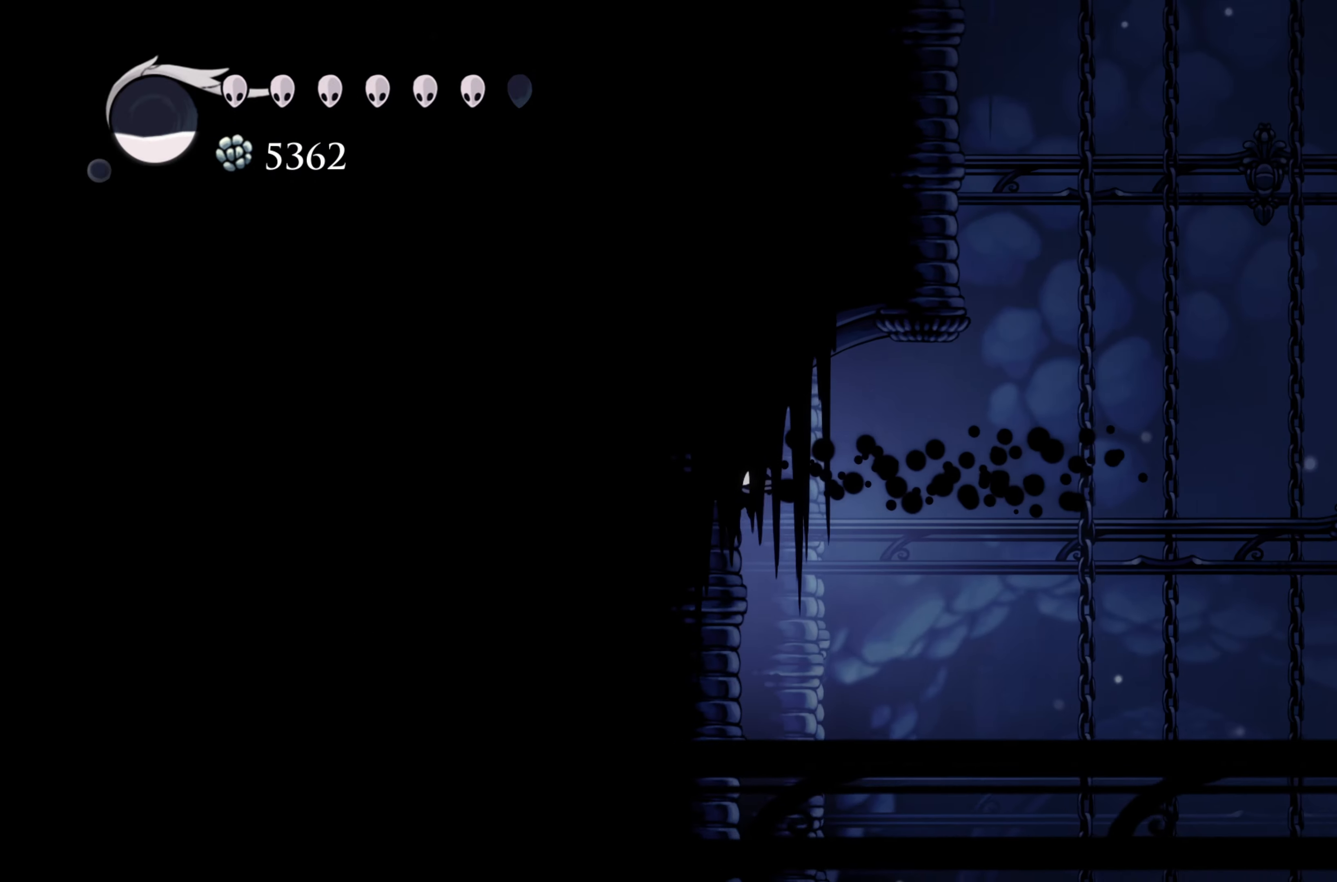
{"dt_ms": 500, "buttons": [], "left_stick": "center", "right_stick": "center", "events": [[333, "left_stick", "center"]]}
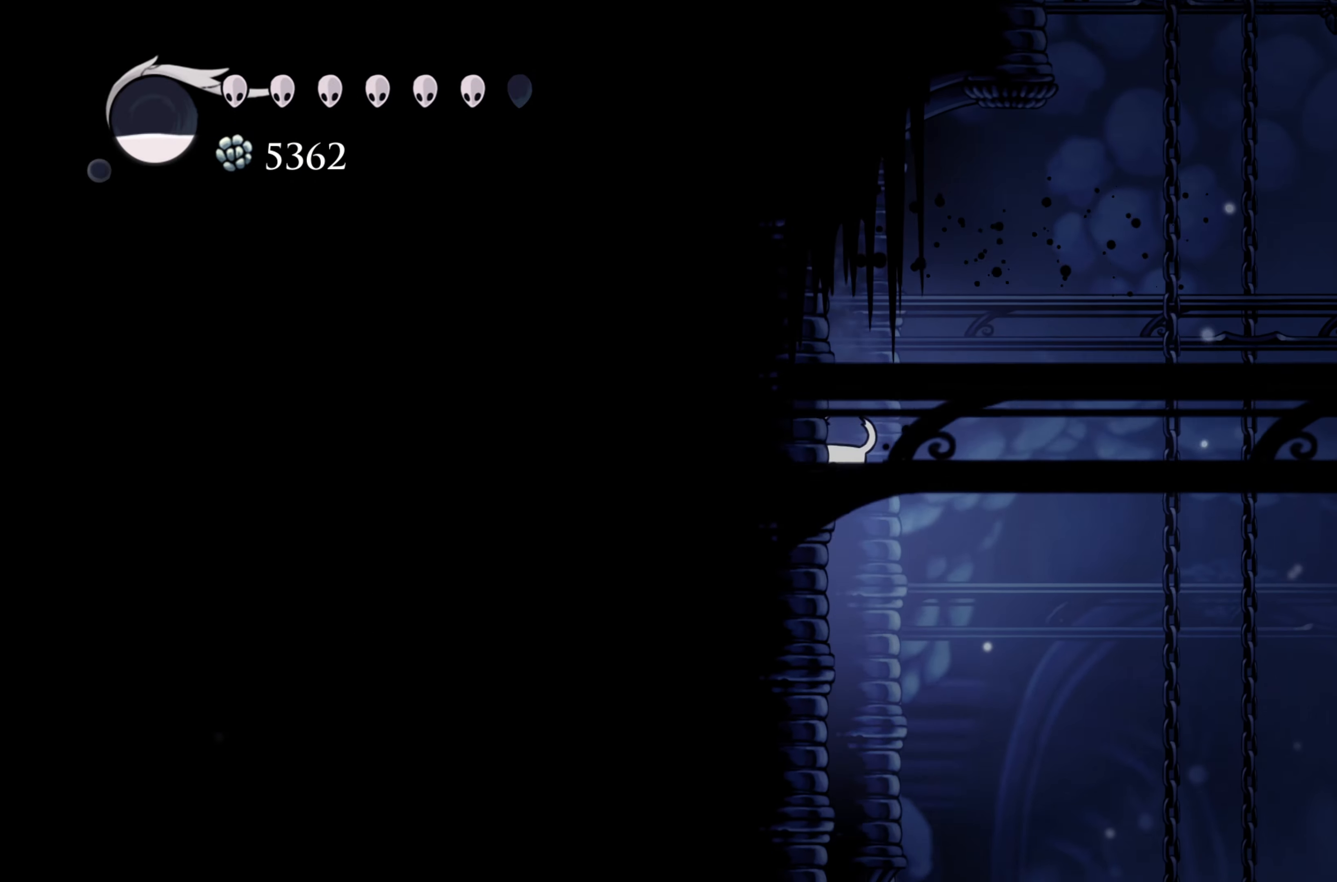
{"dt_ms": 500, "buttons": [], "left_stick": "center", "right_stick": "center", "events": [[167, "left_stick", "right"], [433, "left_stick", "center"]]}
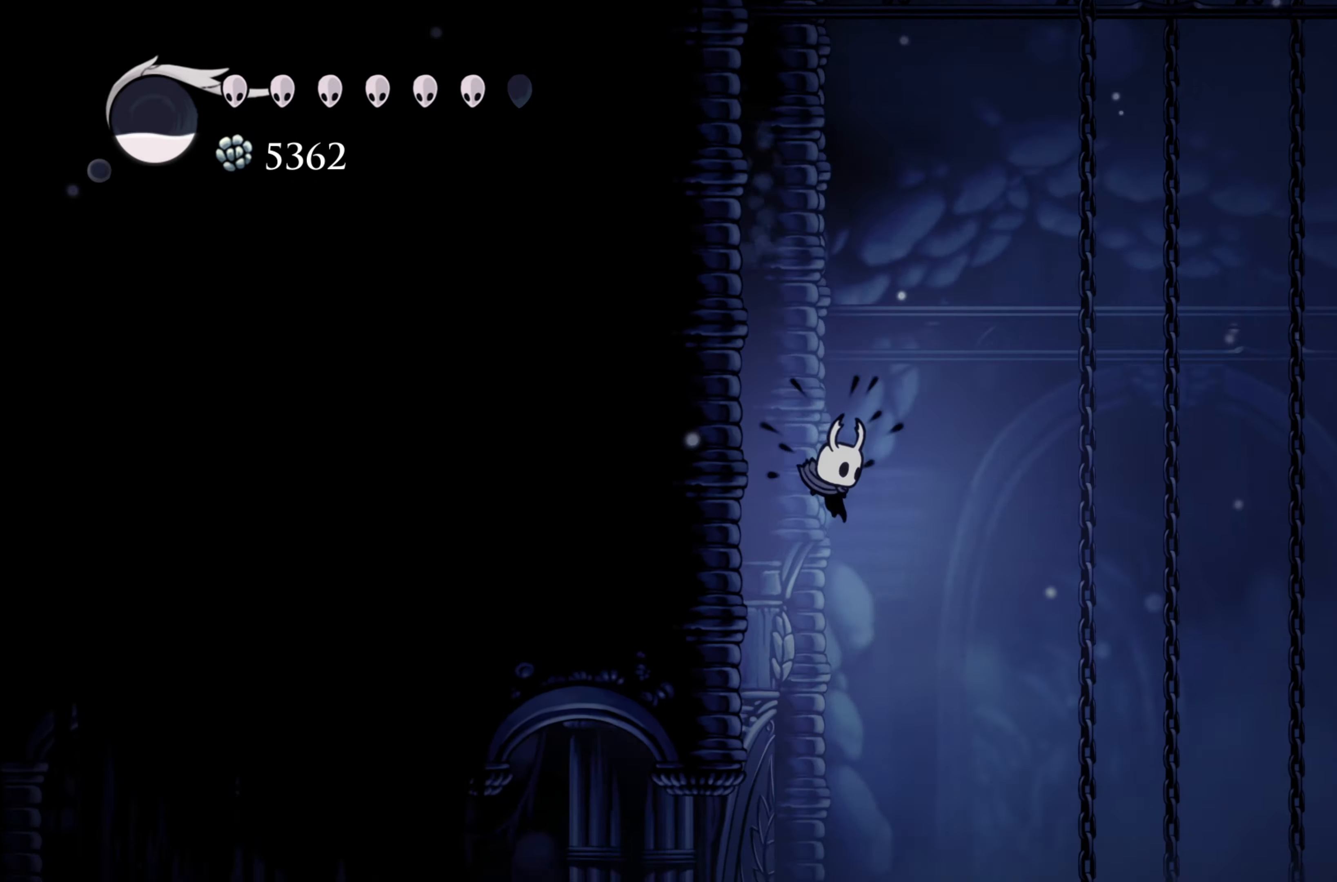
{"dt_ms": 500, "buttons": ["R2"], "left_stick": "left", "right_stick": "center", "events": [[250, "left_stick", "left"], [333, "R2", "down"]]}
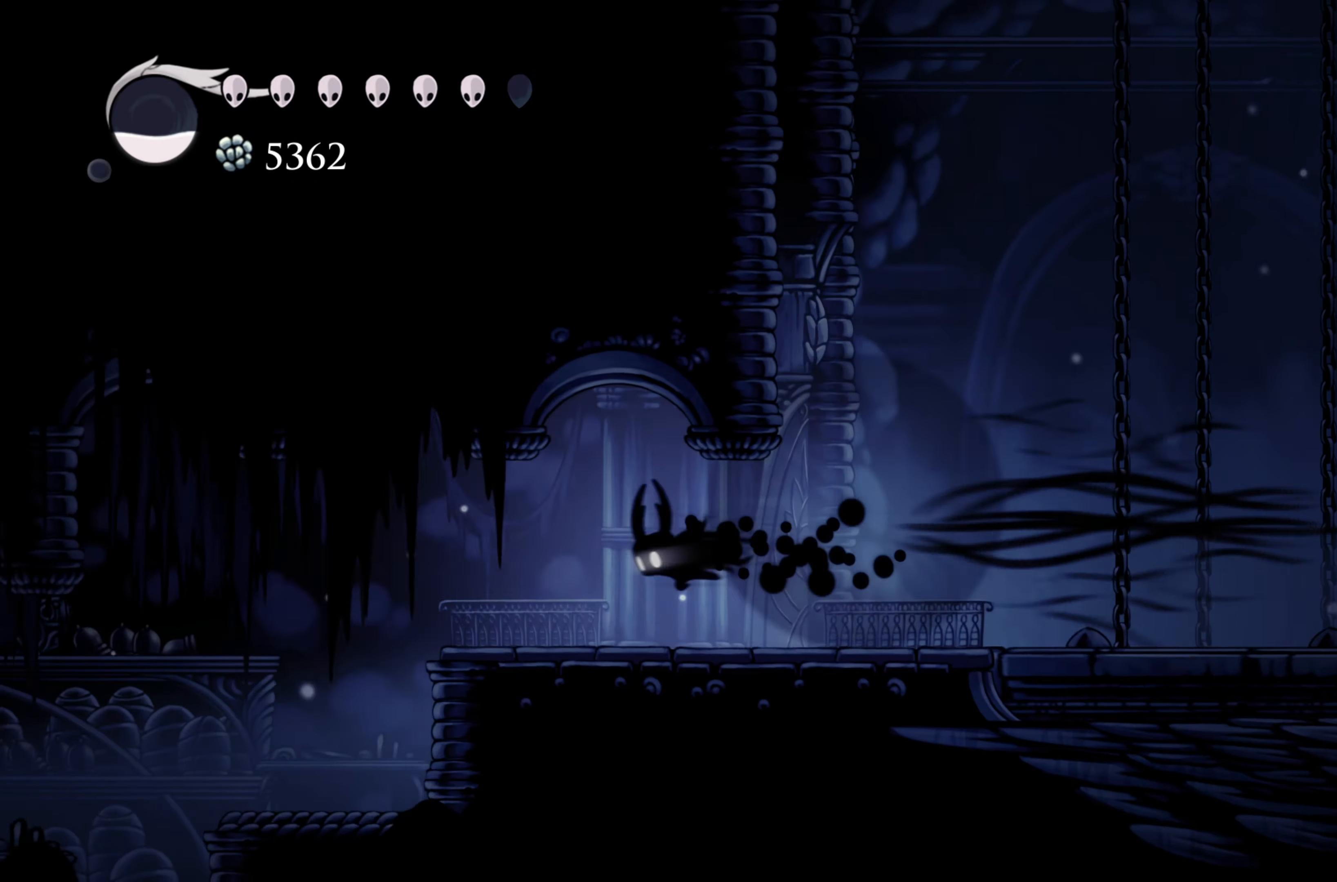
{"dt_ms": 500, "buttons": [], "left_stick": "left", "right_stick": "center", "events": [[100, "R2", "up"]]}
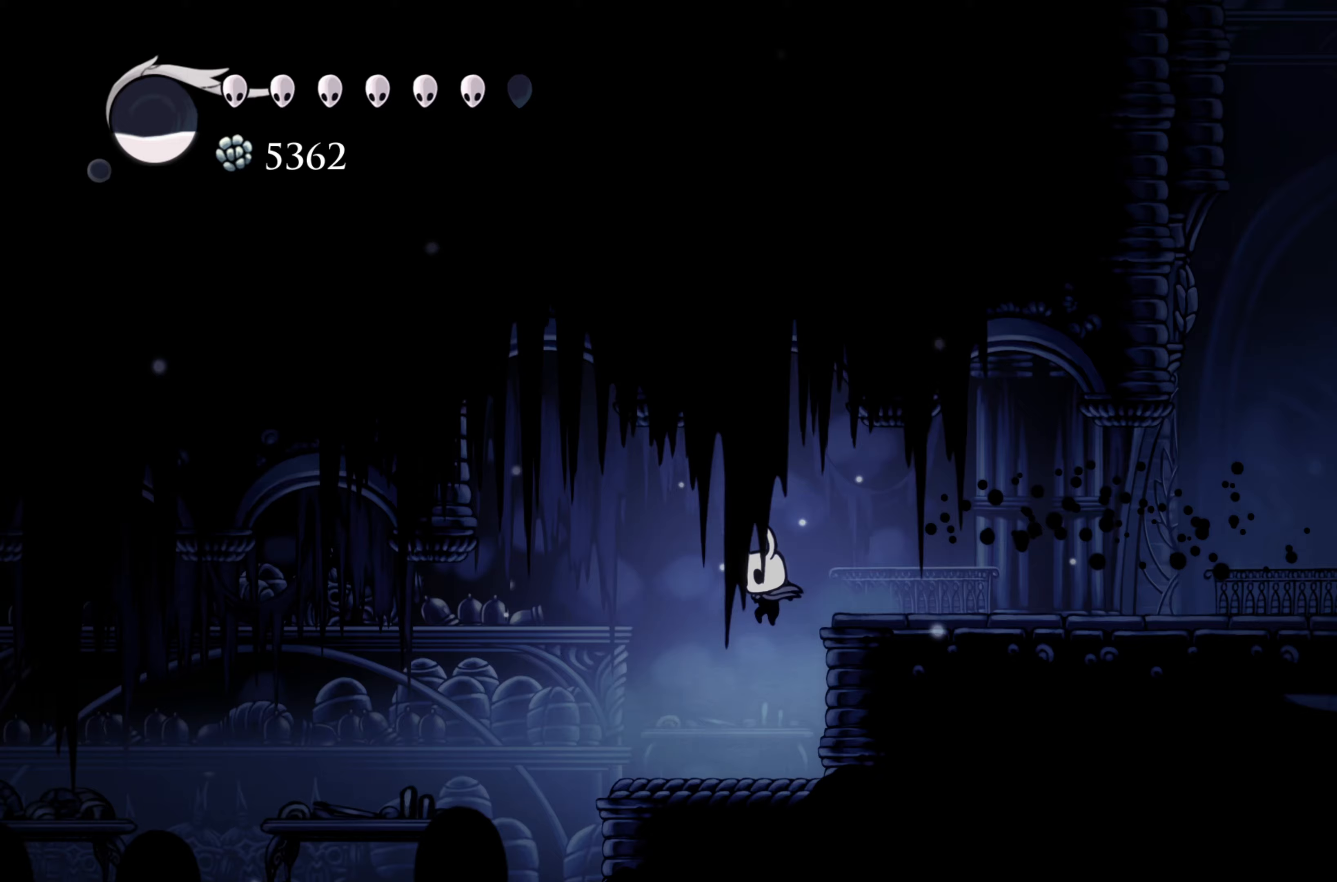
{"dt_ms": 1000, "buttons": ["R2"], "left_stick": "left", "right_stick": "center", "events": [[300, "R2", "down"], [533, "R2", "up"], [967, "R2", "down"]]}
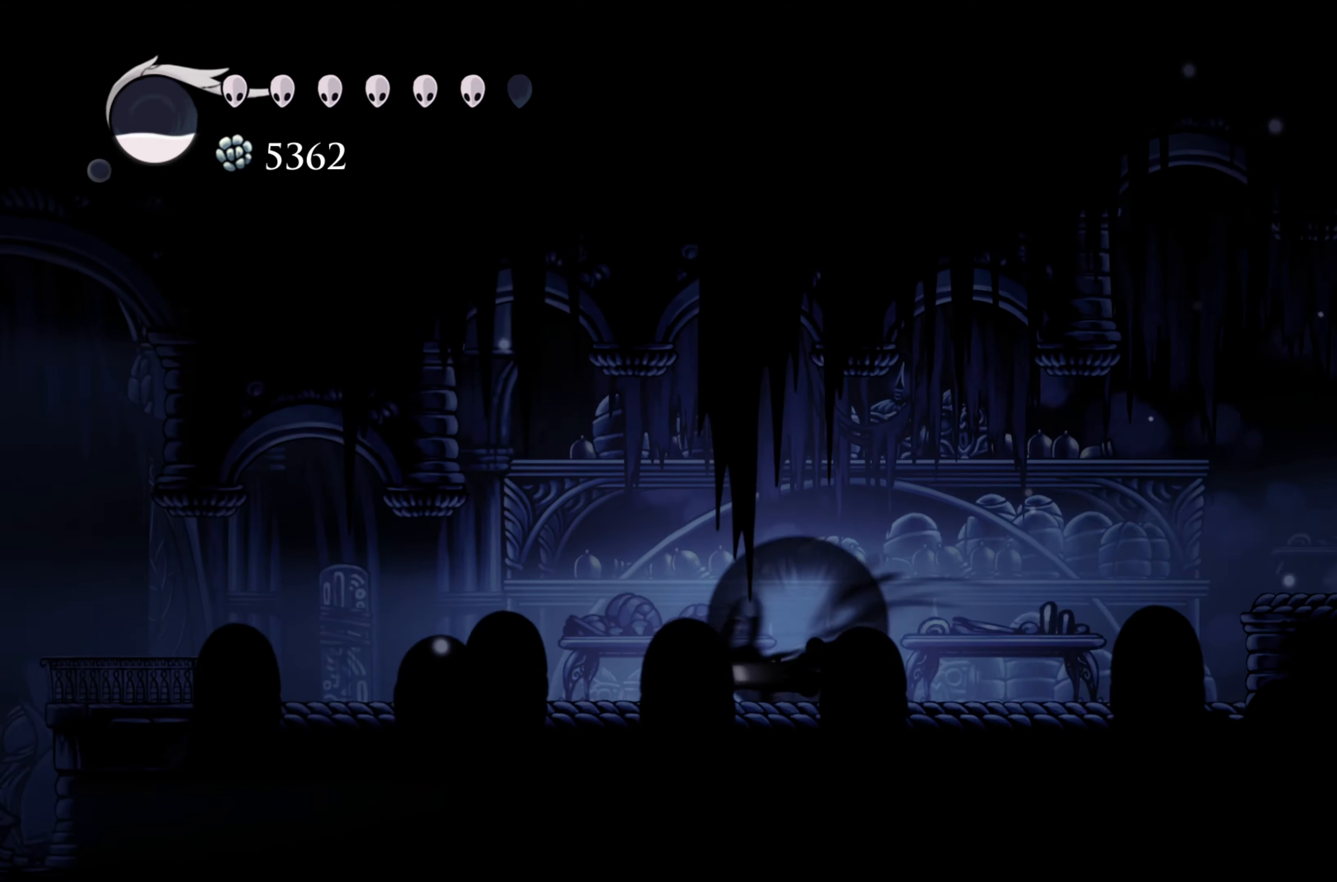
{"dt_ms": 500, "buttons": [], "left_stick": "left", "right_stick": "center", "events": [[217, "R2", "up"]]}
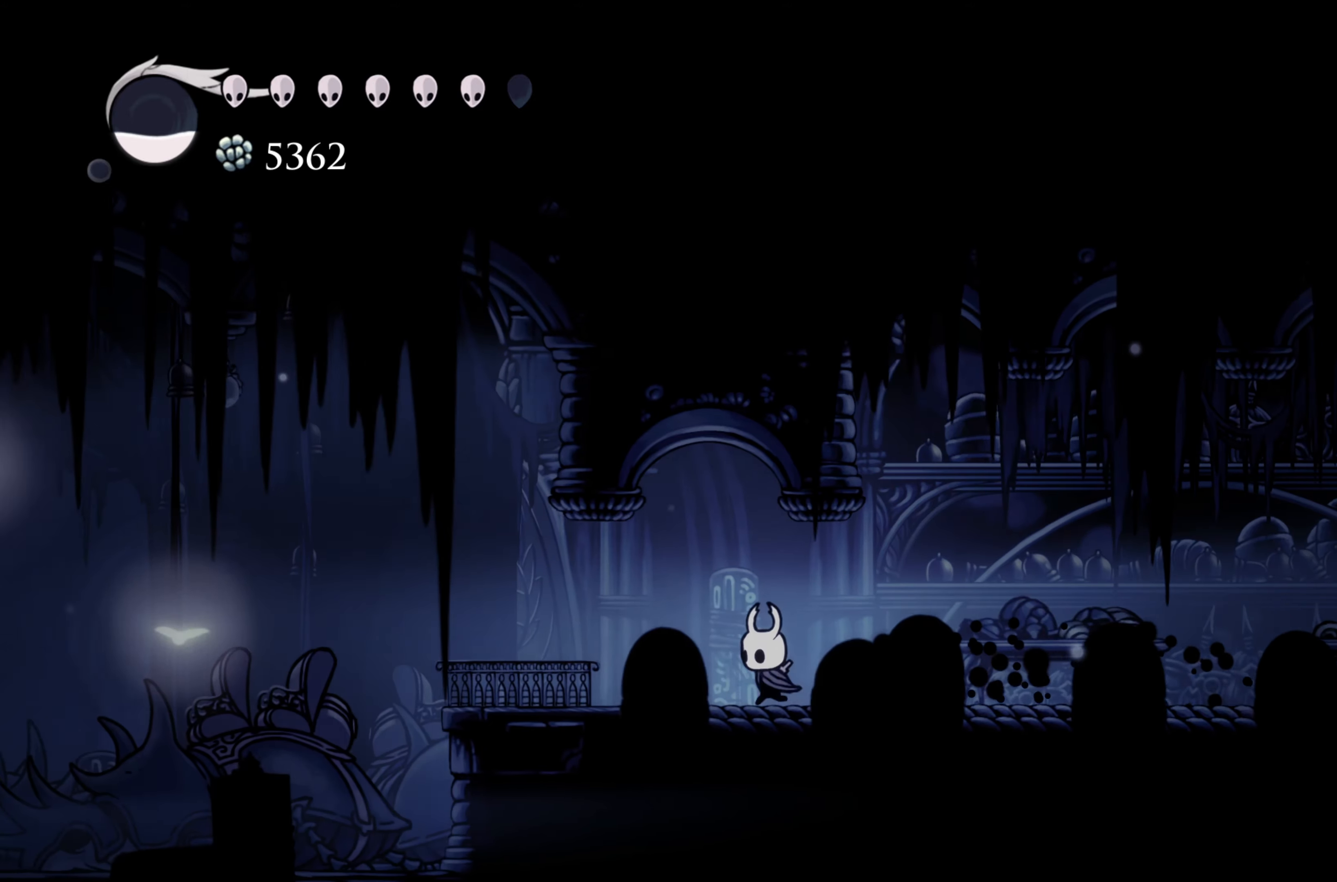
{"dt_ms": 500, "buttons": [], "left_stick": "left", "right_stick": "center", "events": []}
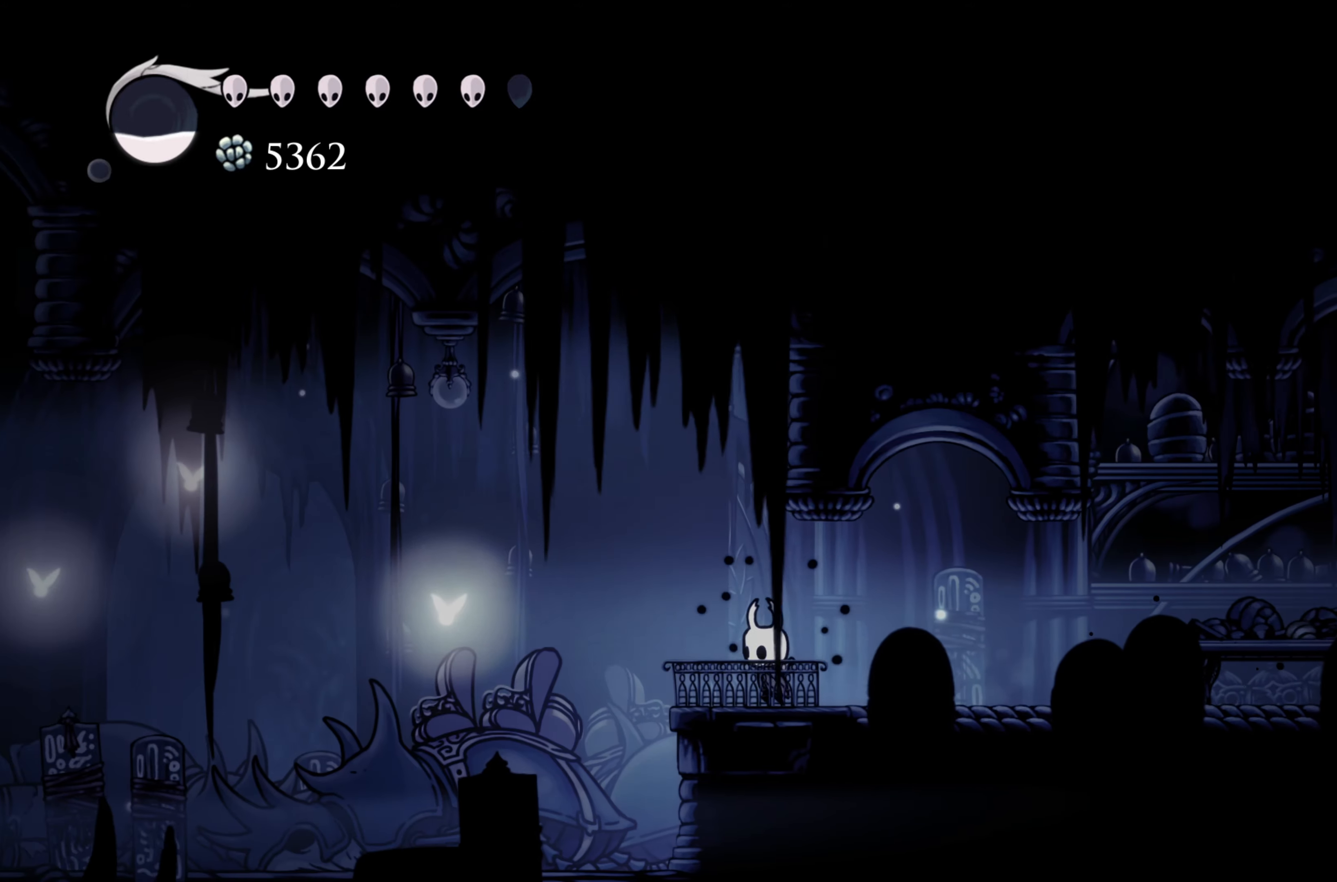
{"dt_ms": 500, "buttons": [], "left_stick": "left", "right_stick": "center", "events": [[67, "R2", "down"], [333, "R2", "up"]]}
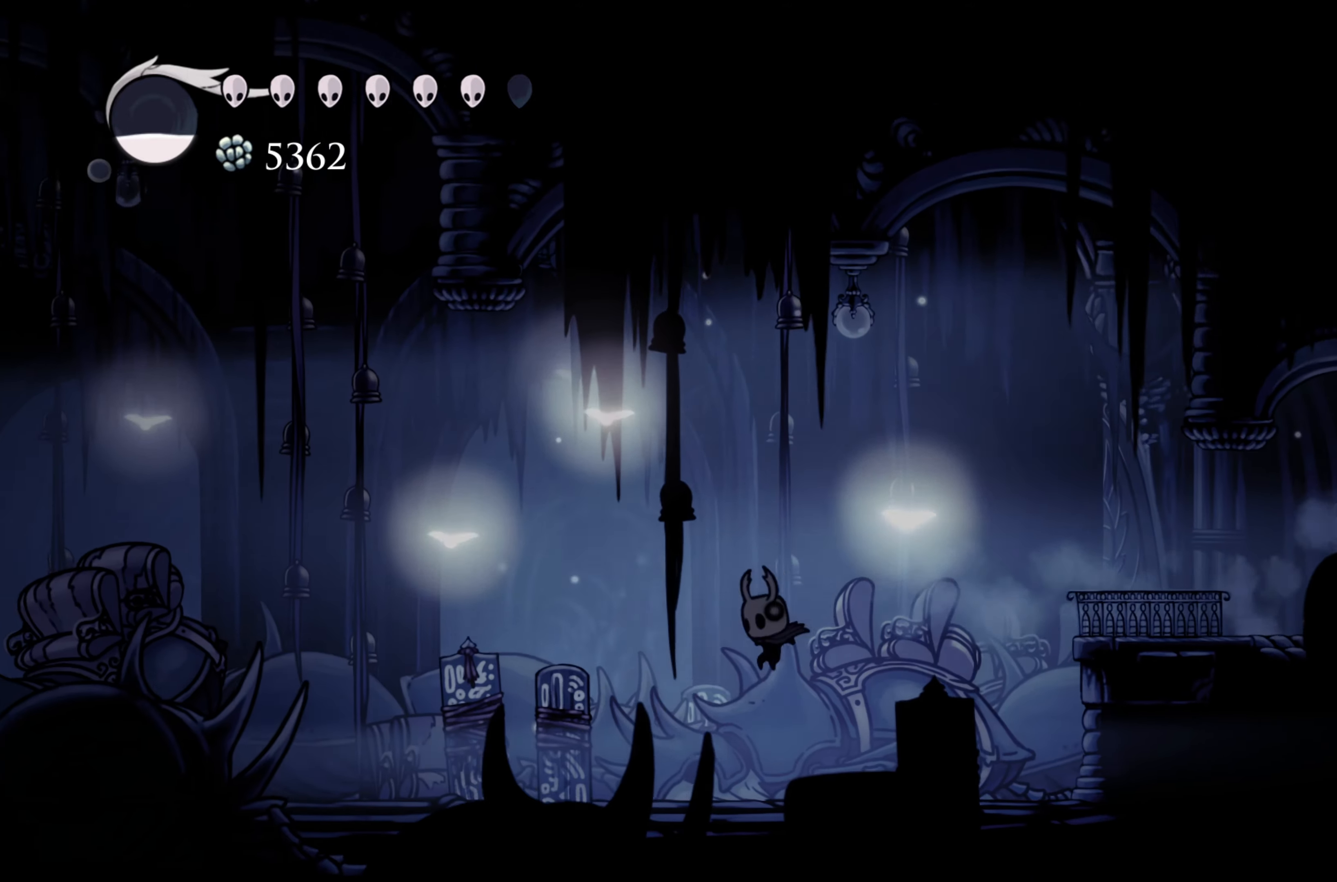
{"dt_ms": 500, "buttons": ["R2"], "left_stick": "left", "right_stick": "center", "events": [[317, "R2", "down"]]}
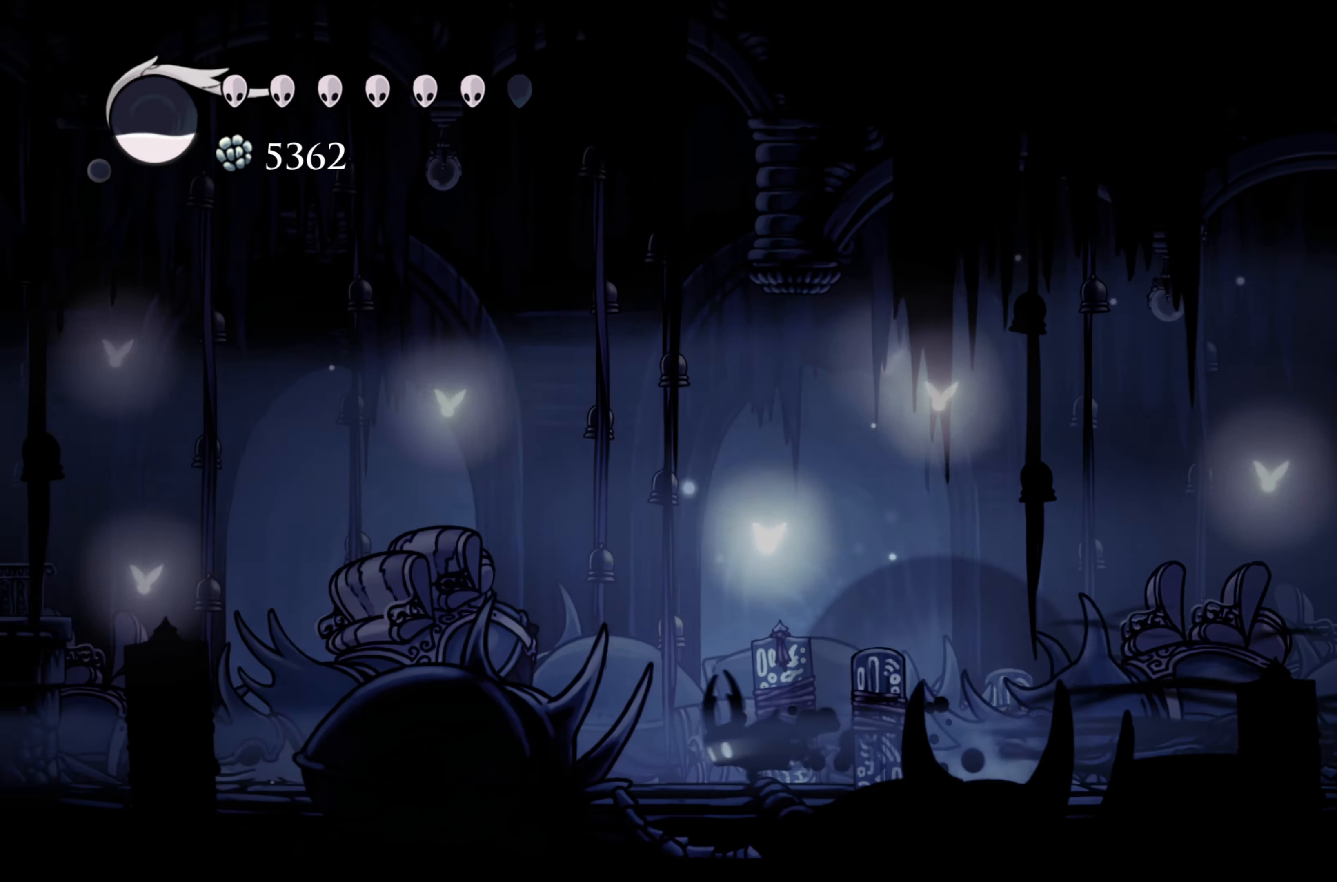
{"dt_ms": 500, "buttons": ["R2"], "left_stick": "left", "right_stick": "center", "events": [[167, "R2", "up"], [383, "R2", "down"]]}
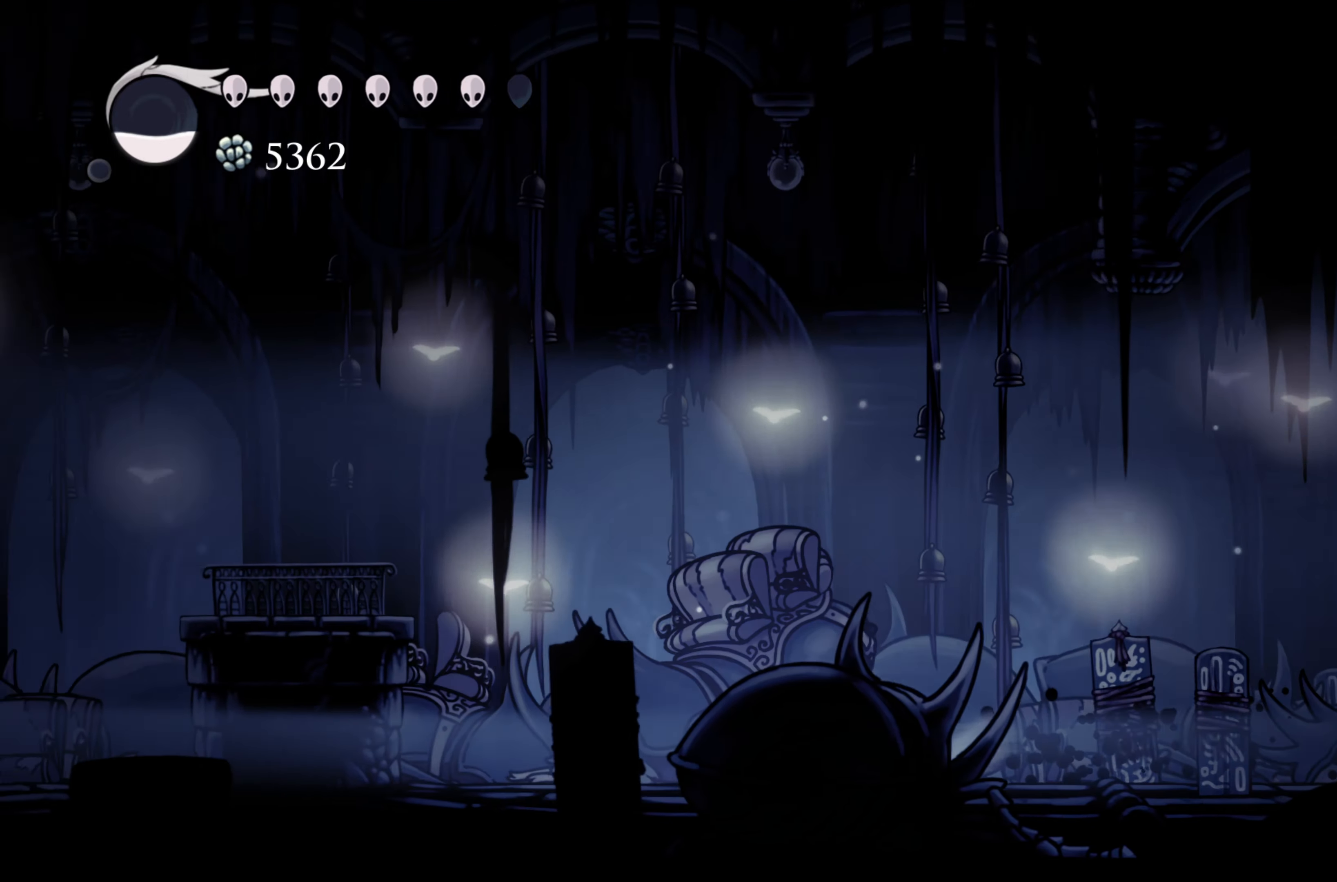
{"dt_ms": 500, "buttons": ["A"], "left_stick": "left", "right_stick": "center", "events": [[233, "A", "down"], [233, "R2", "up"]]}
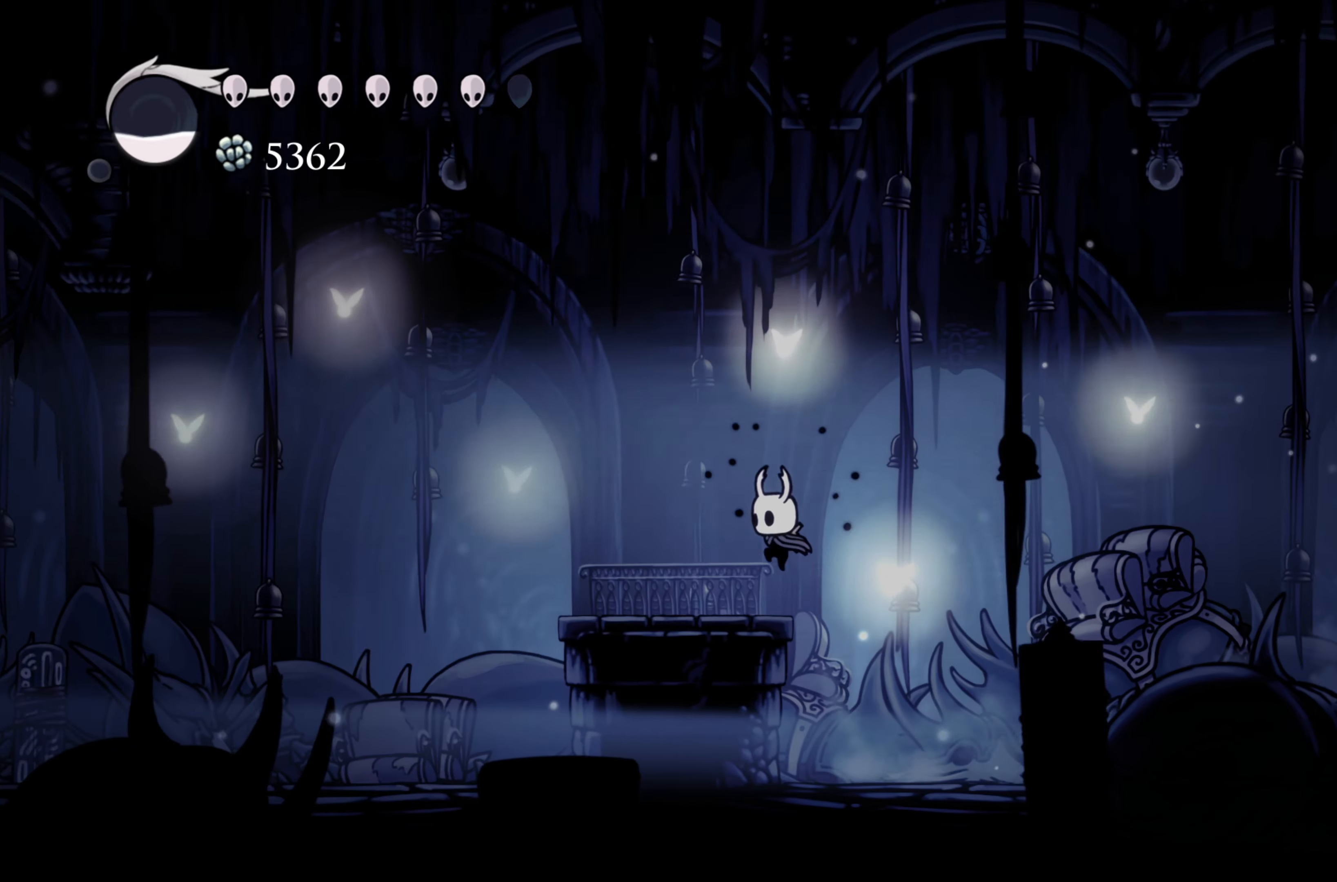
{"dt_ms": 500, "buttons": ["R2"], "left_stick": "left", "right_stick": "center", "events": [[383, "R2", "down"], [483, "A", "up"]]}
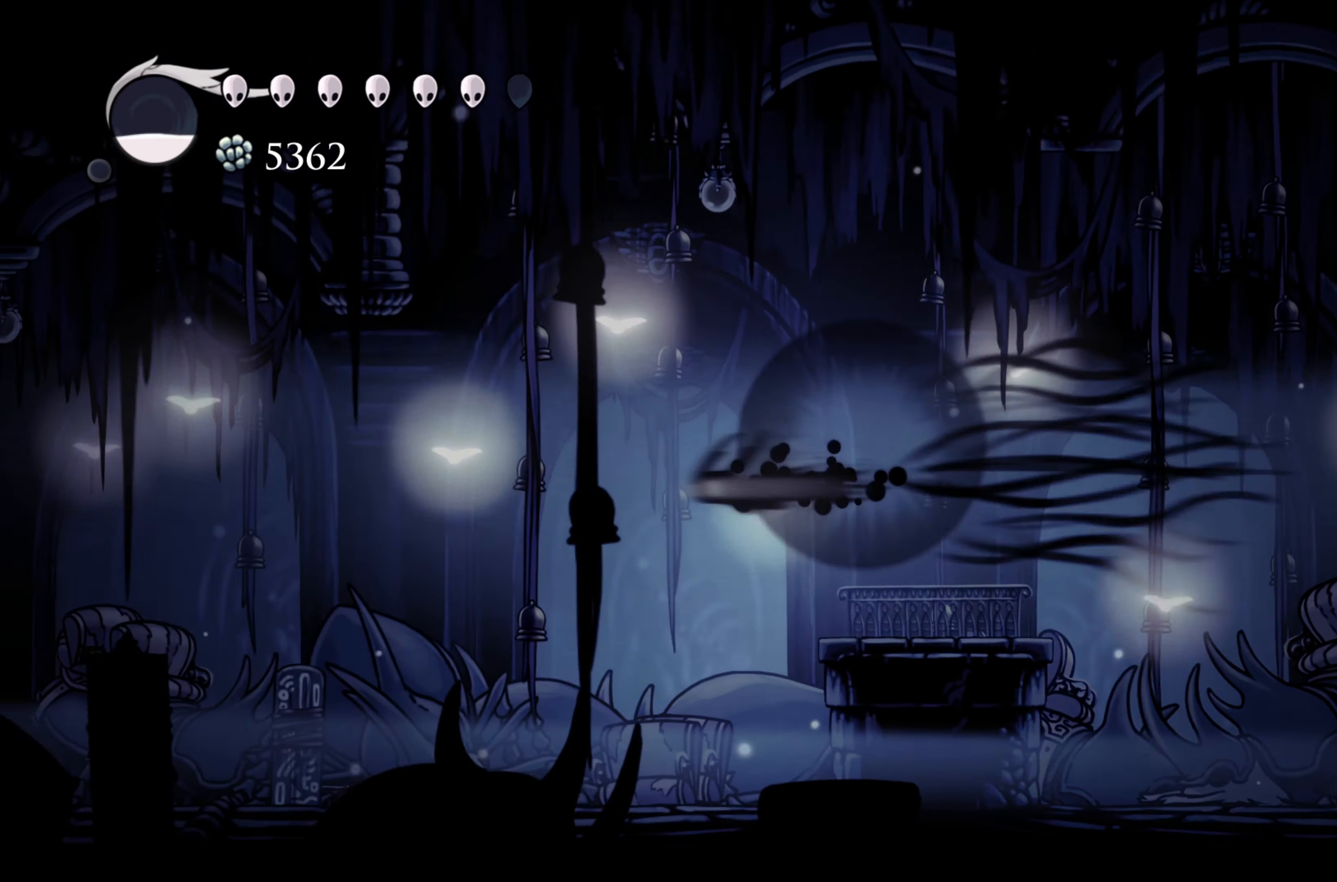
{"dt_ms": 500, "buttons": [], "left_stick": "left", "right_stick": "center", "events": [[83, "R2", "up"]]}
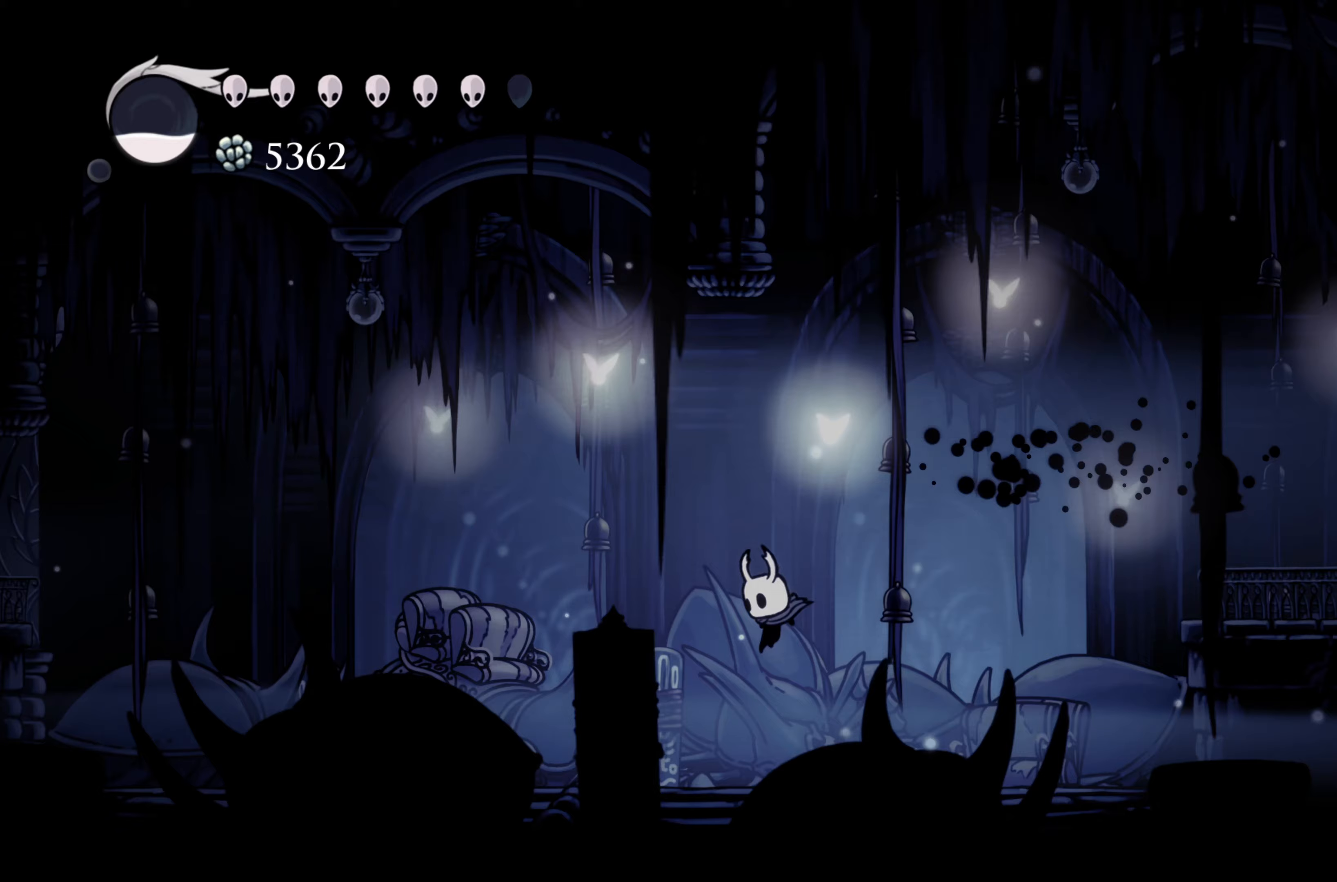
{"dt_ms": 500, "buttons": [], "left_stick": "left", "right_stick": "center", "events": [[183, "R2", "down"], [467, "R2", "up"]]}
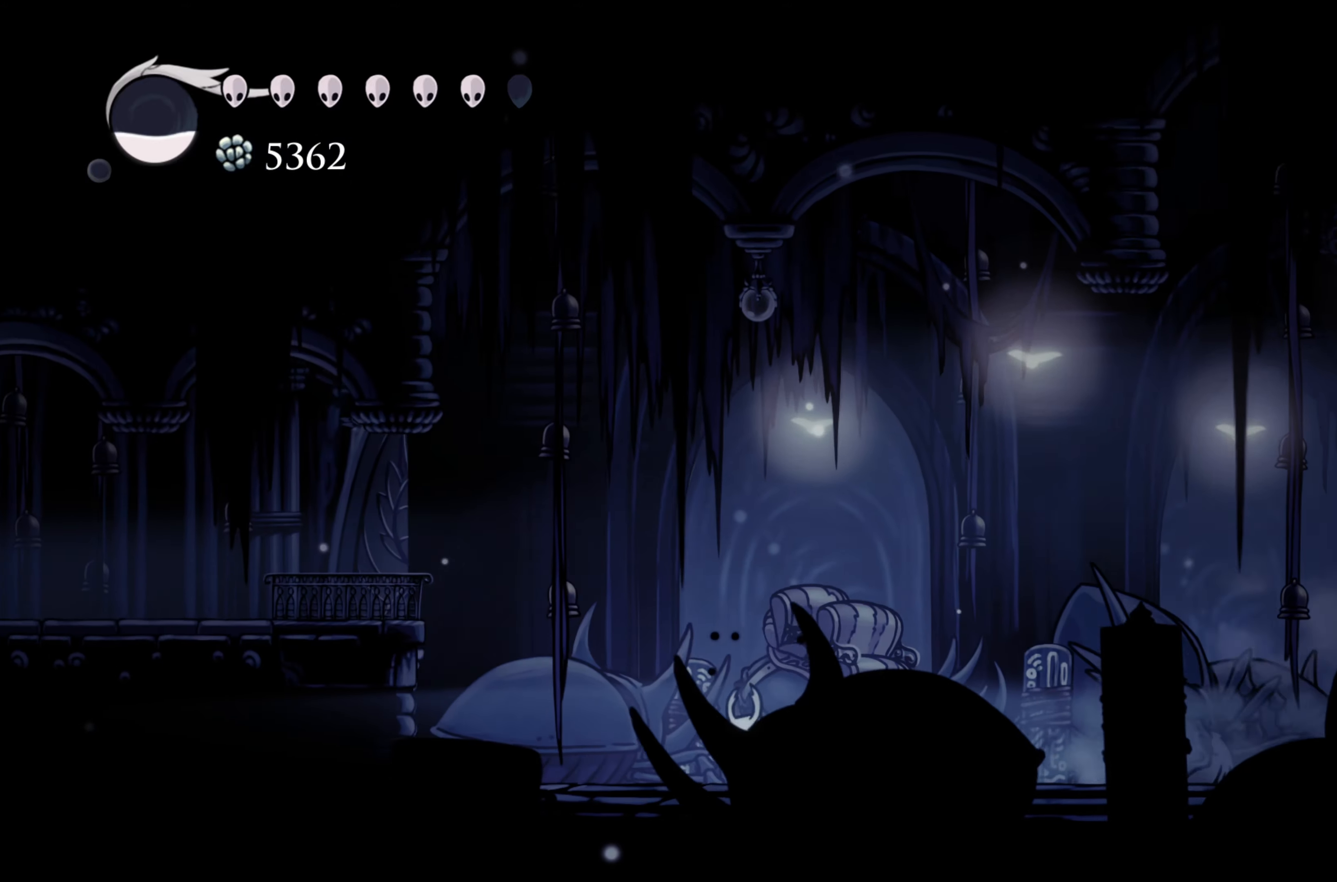
{"dt_ms": 500, "buttons": ["A", "R2"], "left_stick": "left", "right_stick": "center", "events": [[200, "A", "down"], [350, "R2", "down"]]}
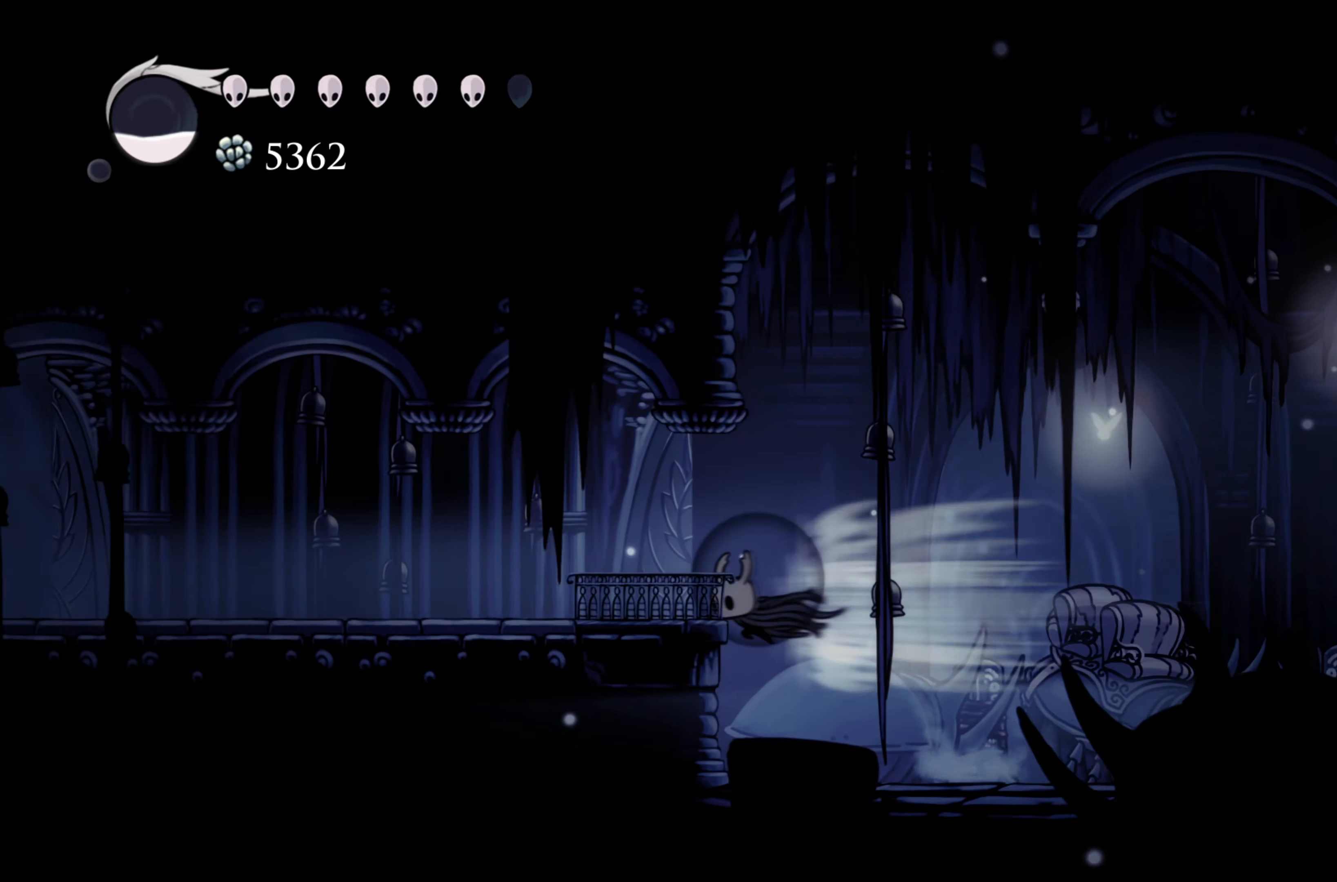
{"dt_ms": 500, "buttons": [], "left_stick": "left", "right_stick": "center", "events": [[150, "R2", "up"], [183, "A", "up"], [300, "A", "down"], [483, "A", "up"]]}
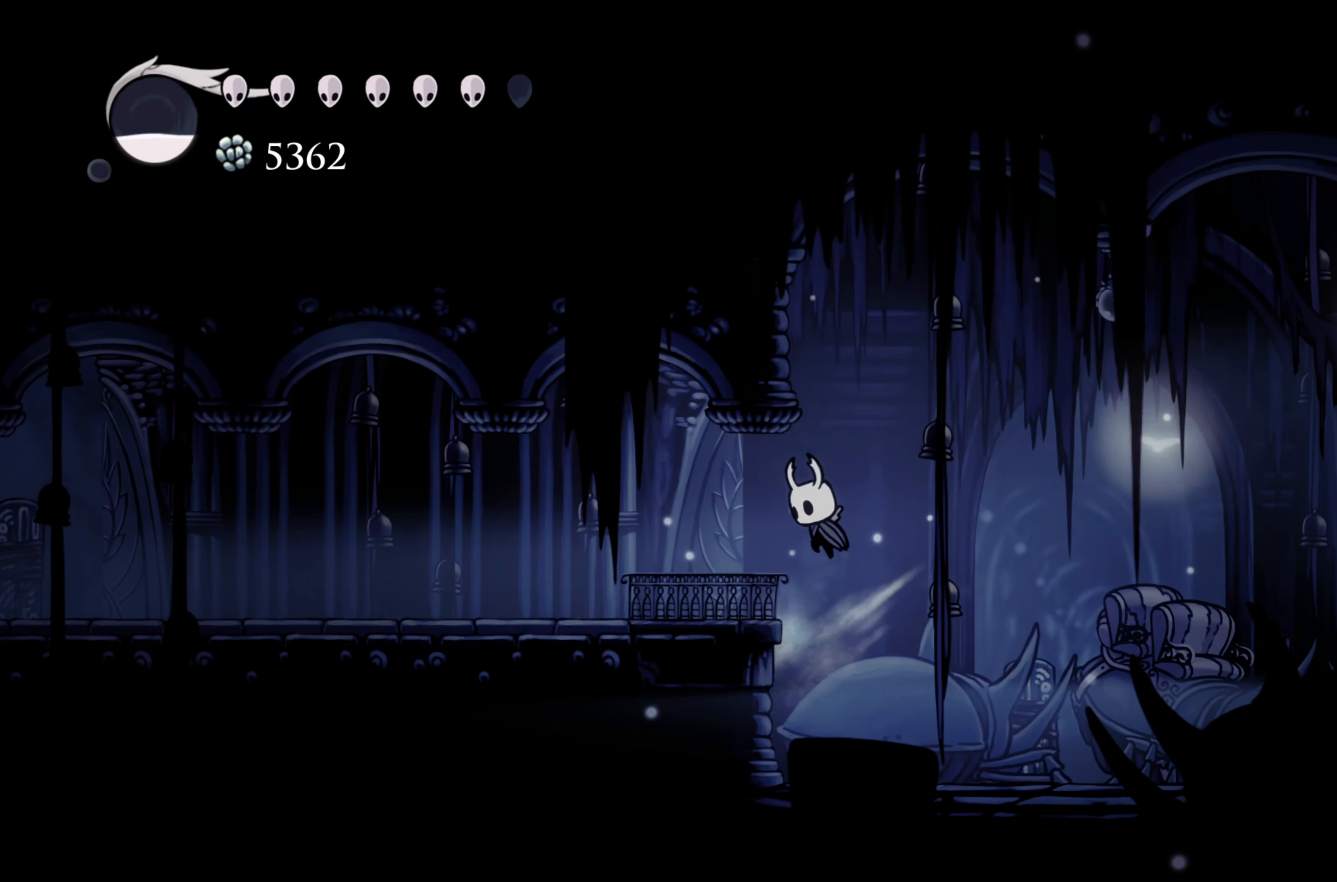
{"dt_ms": 500, "buttons": [], "left_stick": "left", "right_stick": "center", "events": [[33, "R2", "down"], [433, "R2", "up"]]}
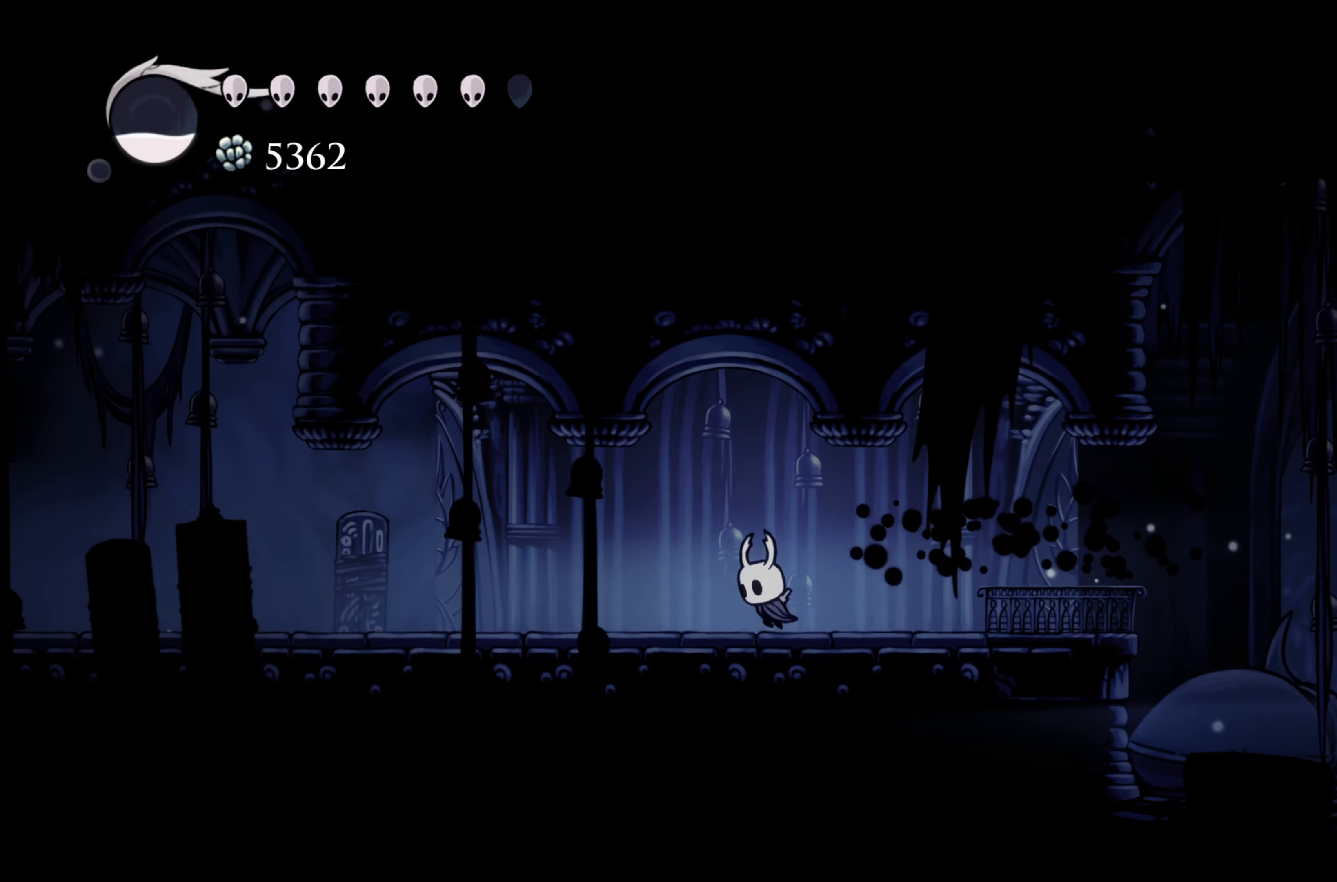
{"dt_ms": 500, "buttons": [], "left_stick": "left", "right_stick": "center", "events": [[233, "R2", "down"], [433, "R2", "up"]]}
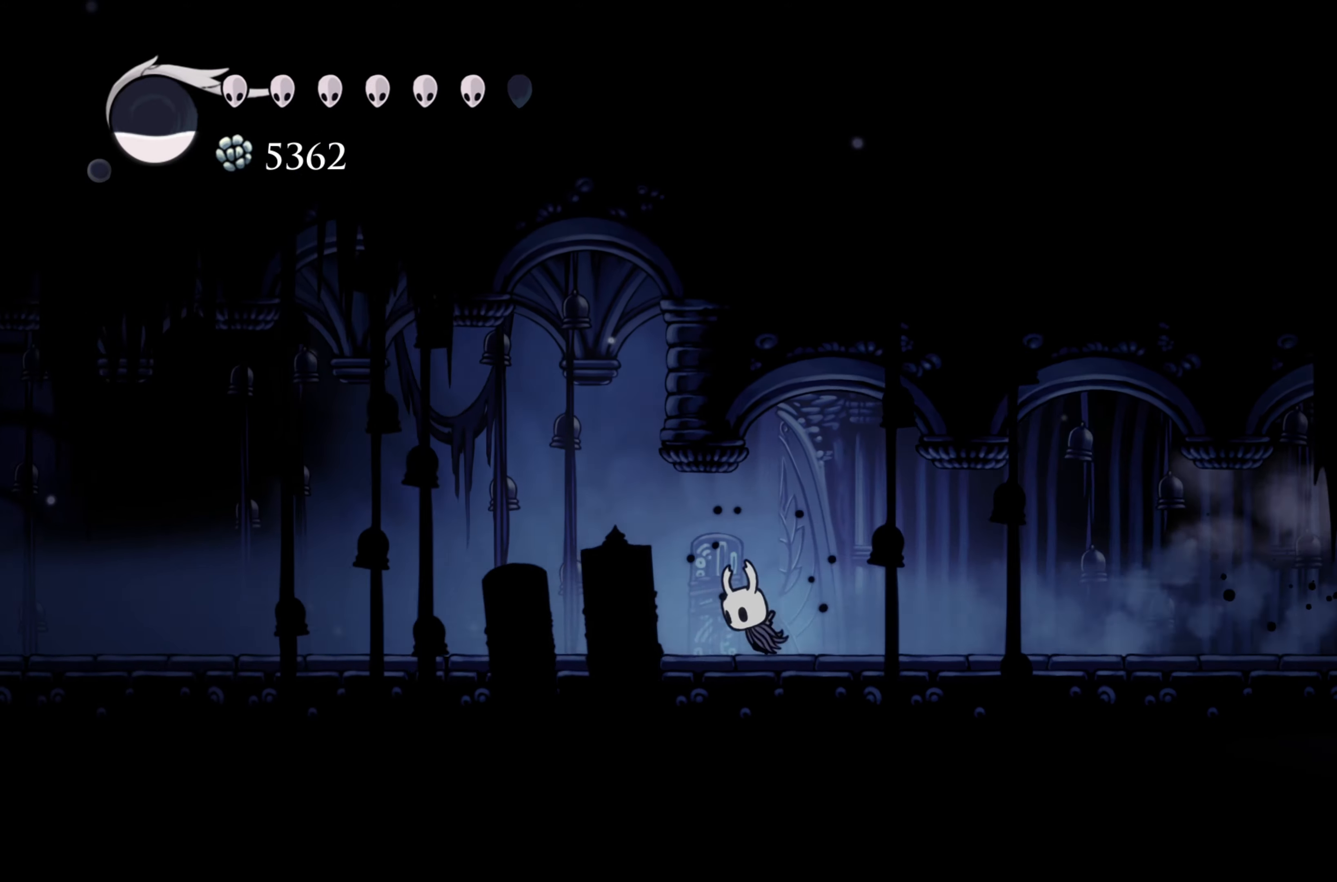
{"dt_ms": 500, "buttons": [], "left_stick": "left", "right_stick": "center", "events": [[250, "R2", "down"], [450, "R2", "up"]]}
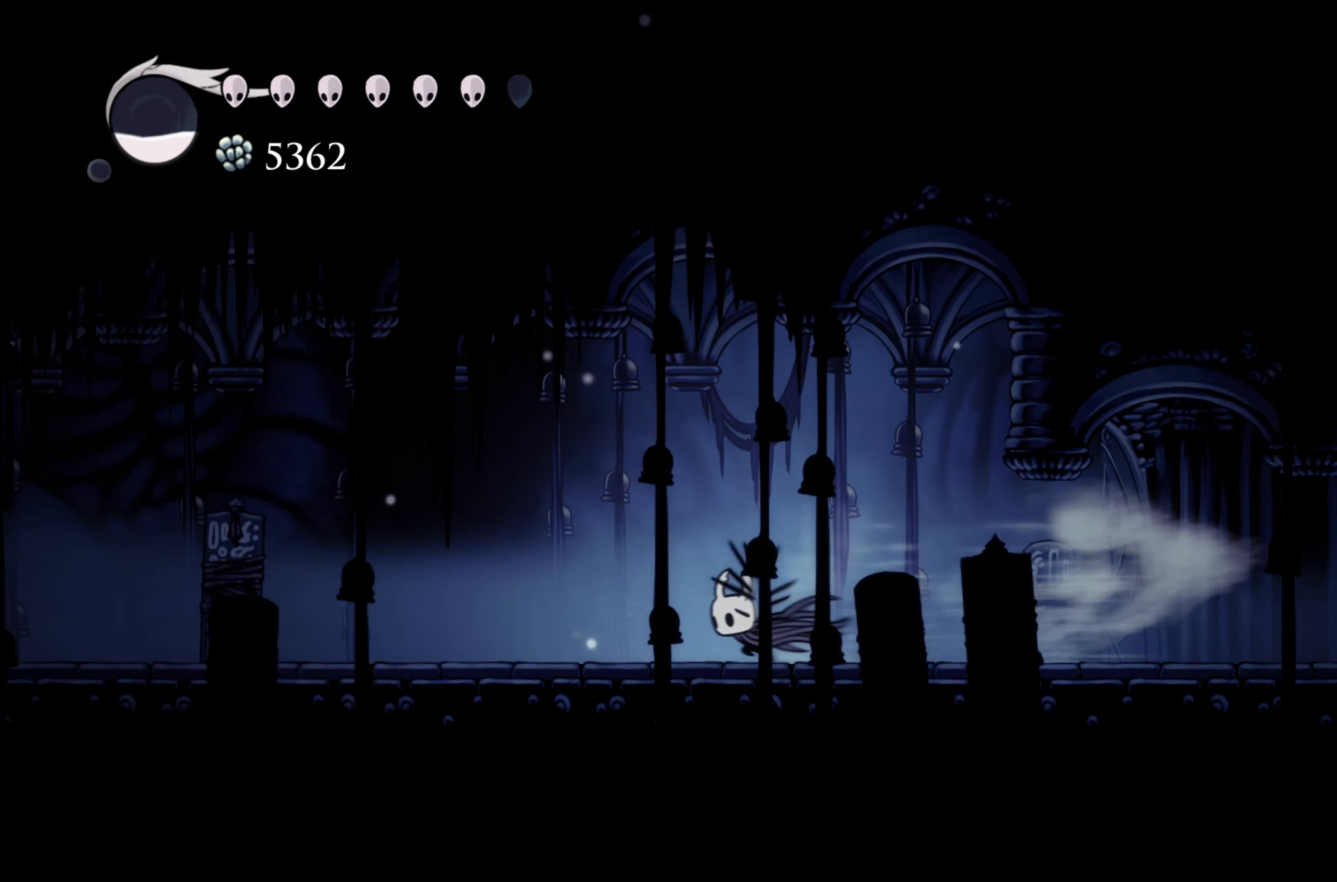
{"dt_ms": 500, "buttons": ["R2"], "left_stick": "left", "right_stick": "center", "events": [[350, "R2", "down"]]}
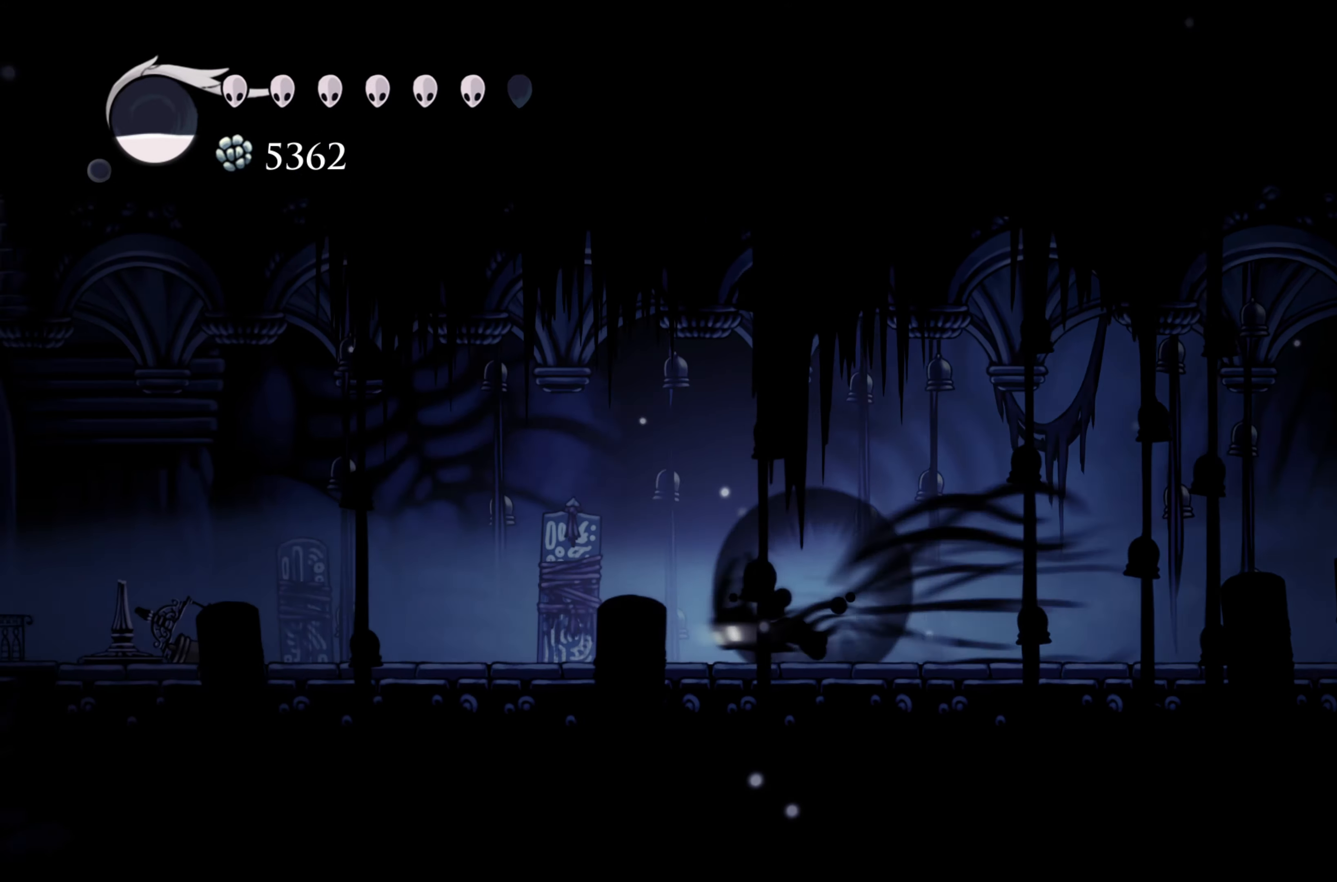
{"dt_ms": 500, "buttons": ["R2"], "left_stick": "left", "right_stick": "center", "events": [[50, "R2", "up"], [467, "R2", "down"]]}
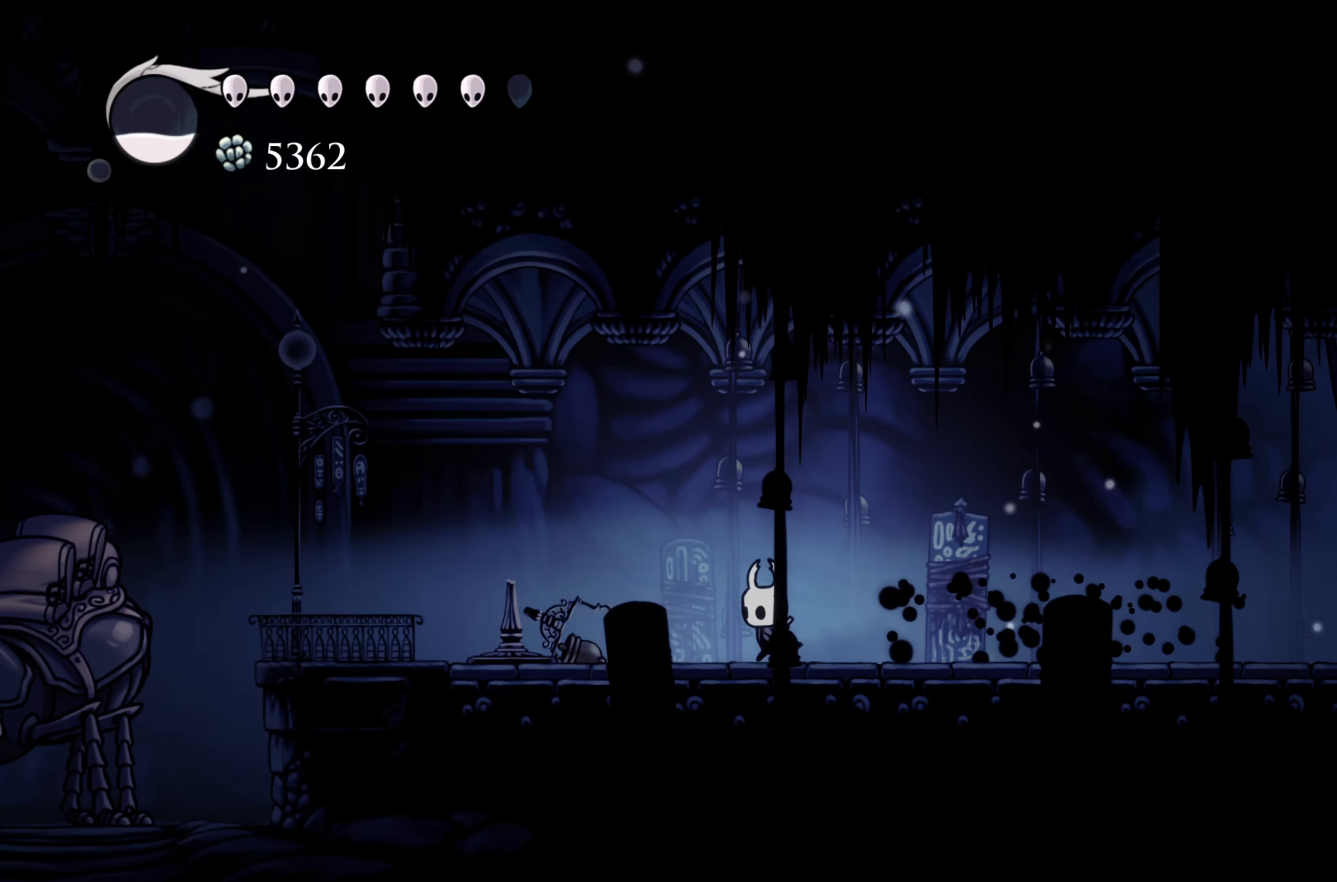
{"dt_ms": 500, "buttons": [], "left_stick": "left", "right_stick": "center", "events": [[233, "R2", "up"]]}
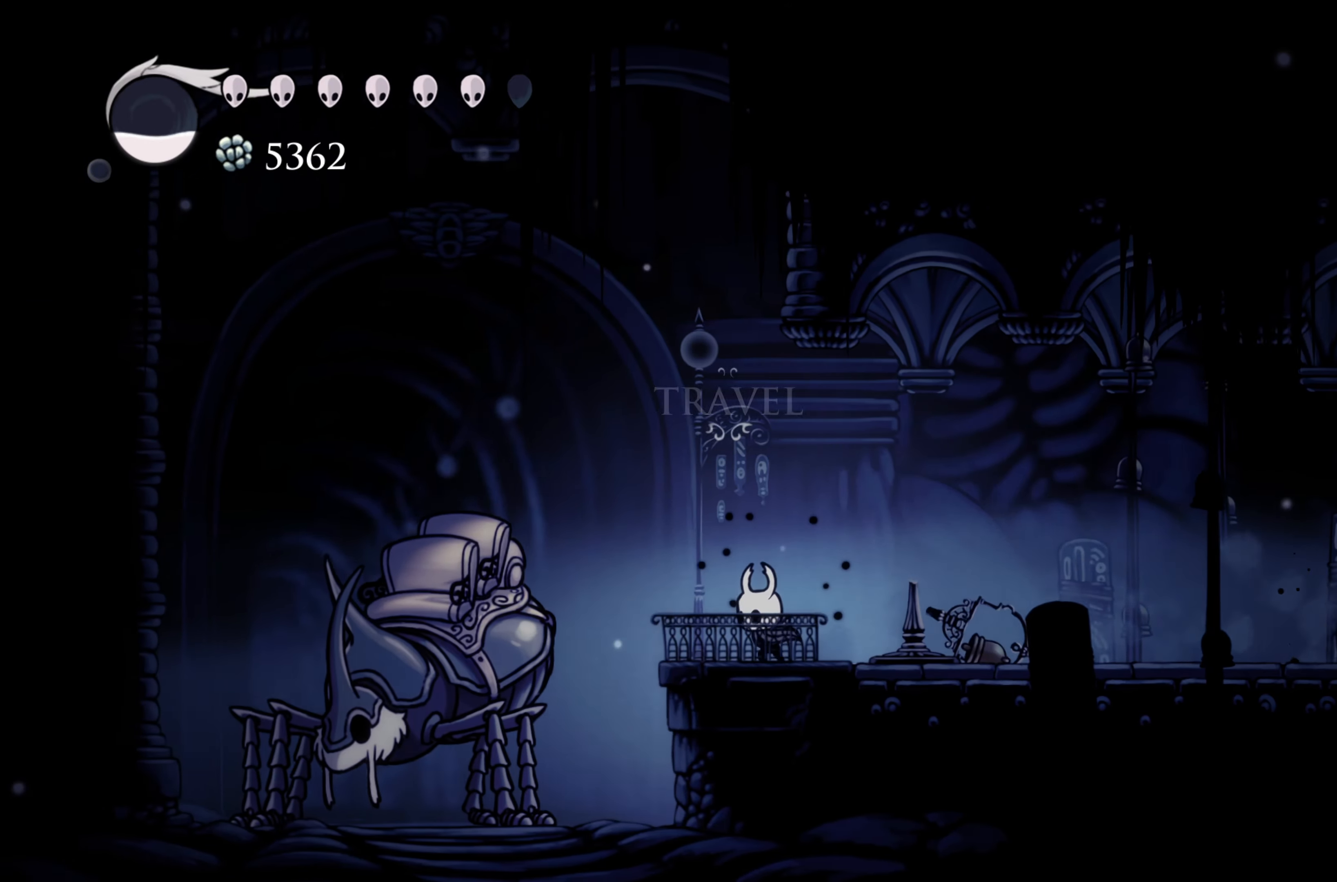
{"dt_ms": 500, "buttons": [], "left_stick": "center", "right_stick": "center", "events": [[450, "left_stick", "center"]]}
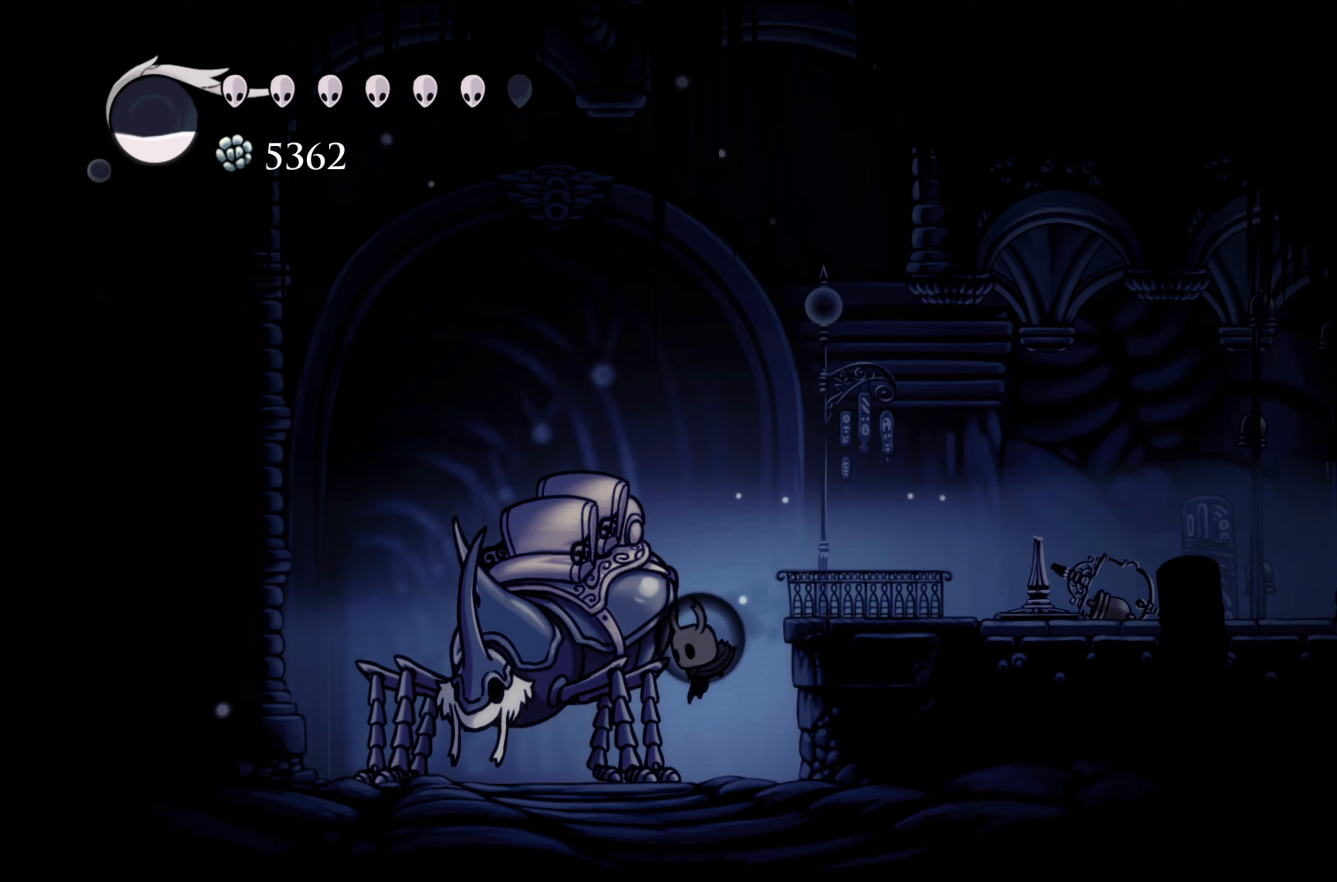
{"dt_ms": 500, "buttons": [], "left_stick": "center", "right_stick": "center", "events": [[250, "left_stick", "up"], [433, "left_stick", "center"]]}
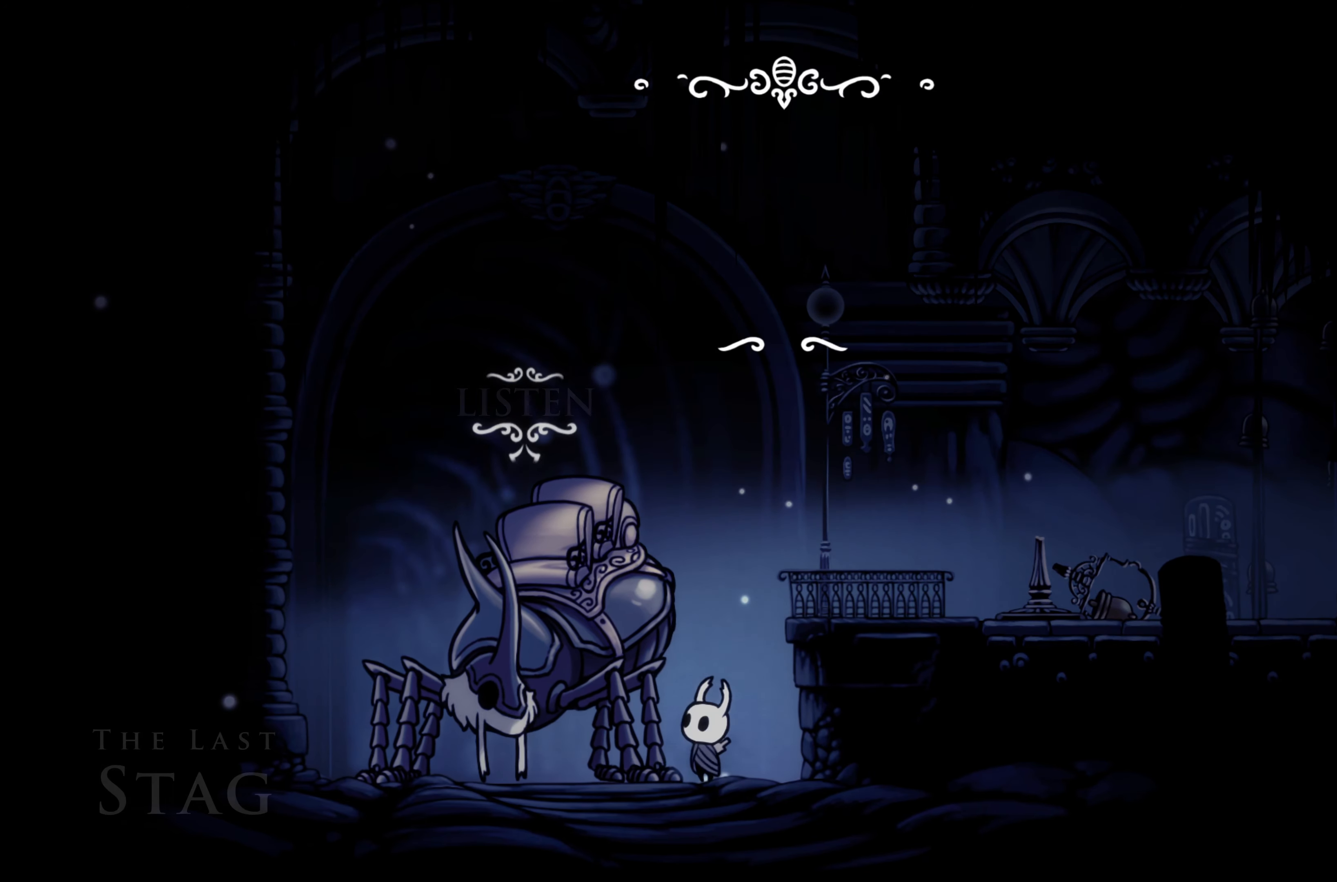
{"dt_ms": 500, "buttons": [], "left_stick": "center", "right_stick": "center", "events": []}
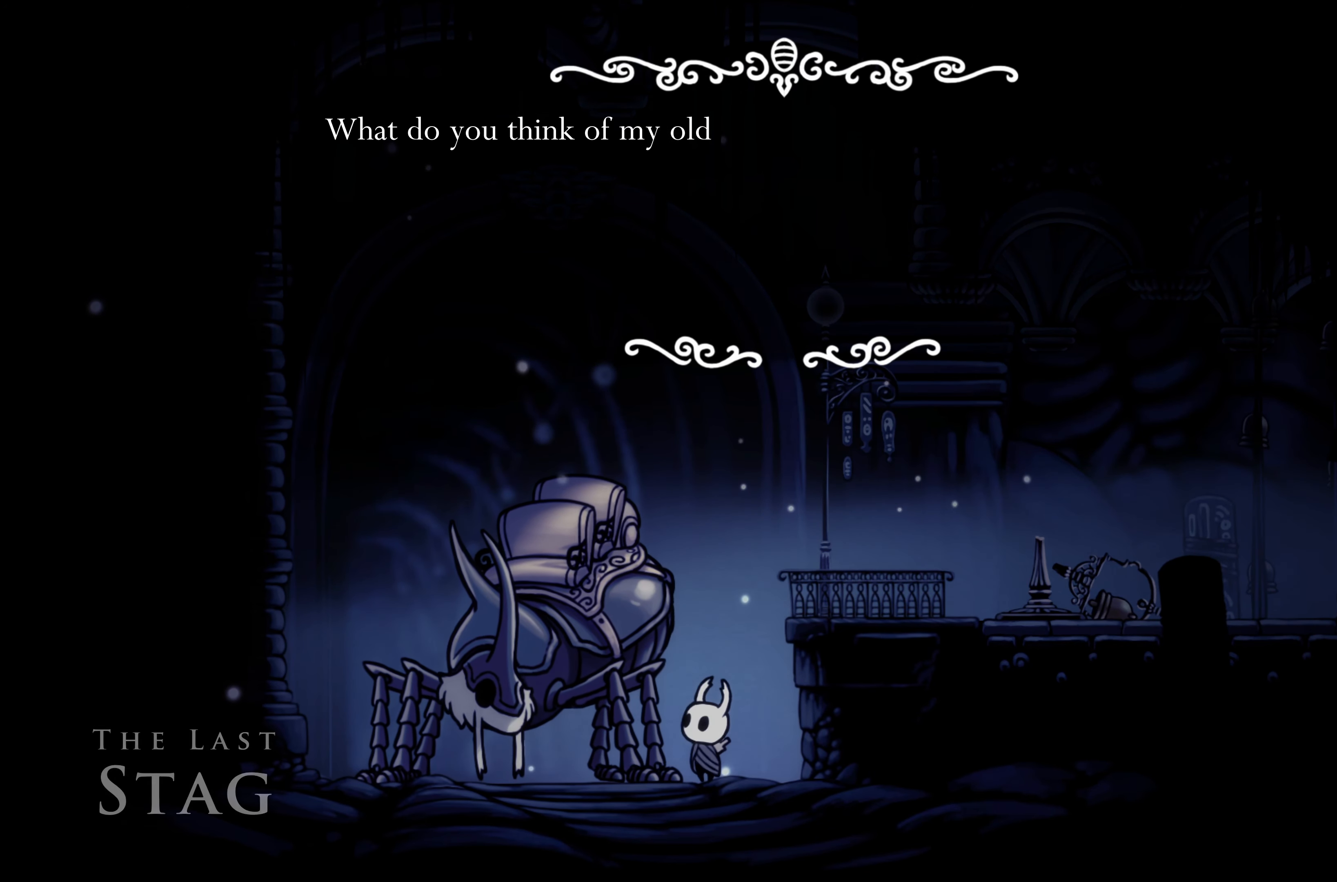
{"dt_ms": 500, "buttons": [], "left_stick": "center", "right_stick": "center", "events": []}
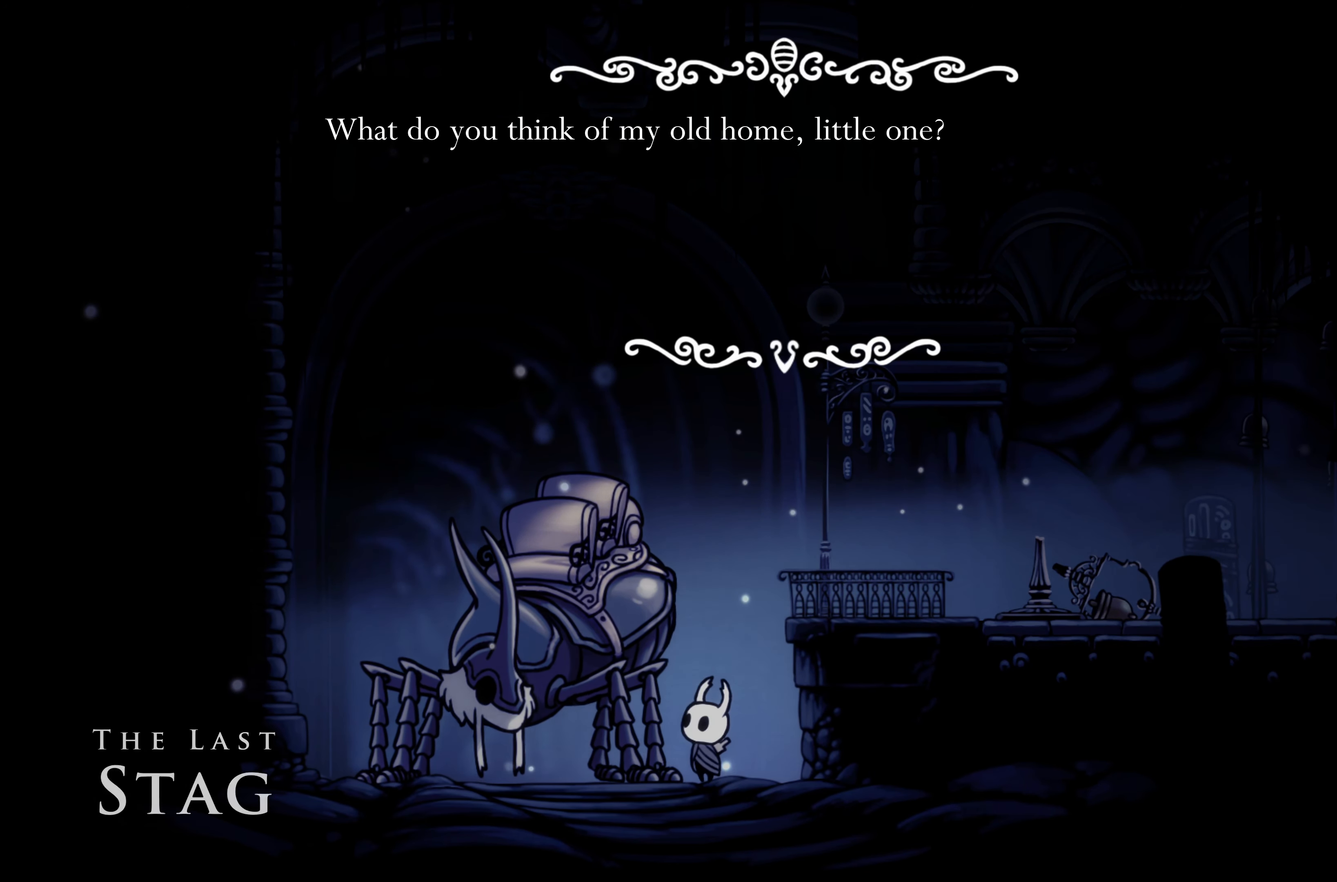
{"dt_ms": 500, "buttons": [], "left_stick": "center", "right_stick": "center", "events": []}
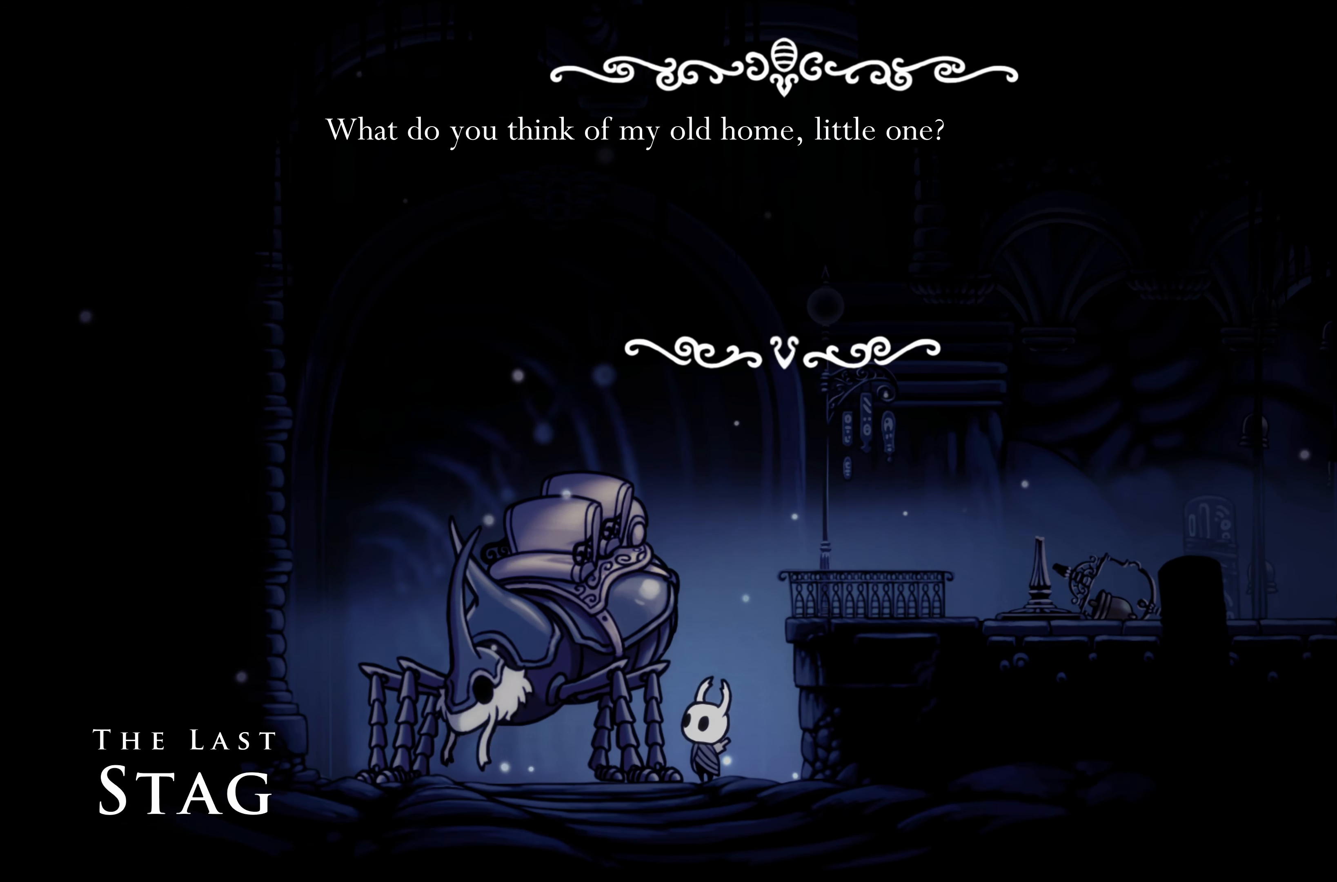
{"dt_ms": 500, "buttons": [], "left_stick": "center", "right_stick": "center", "events": [[50, "A", "down"], [183, "A", "up"]]}